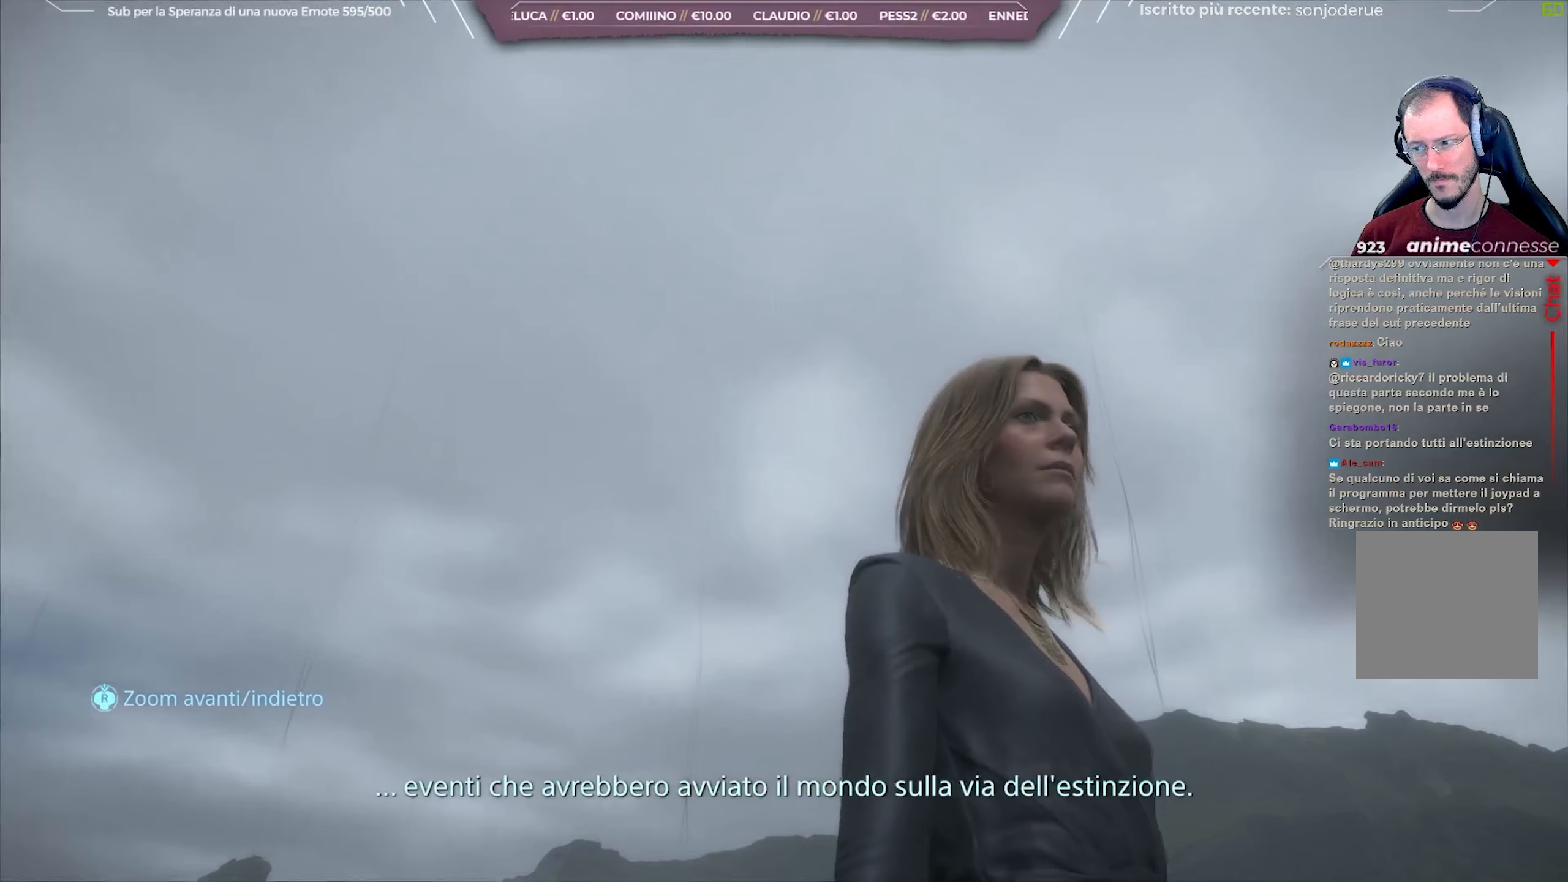
Gameplay with a controller (Xbox layout); each line is a JSON object with the inputs held at the frame after it. "events" lists button and stick changes between this image and that frame as [ms after this image, input, new state], when the widget could be followed in between.
{"buttons": ["L1"], "left_stick": "center", "right_stick": "center", "events": []}
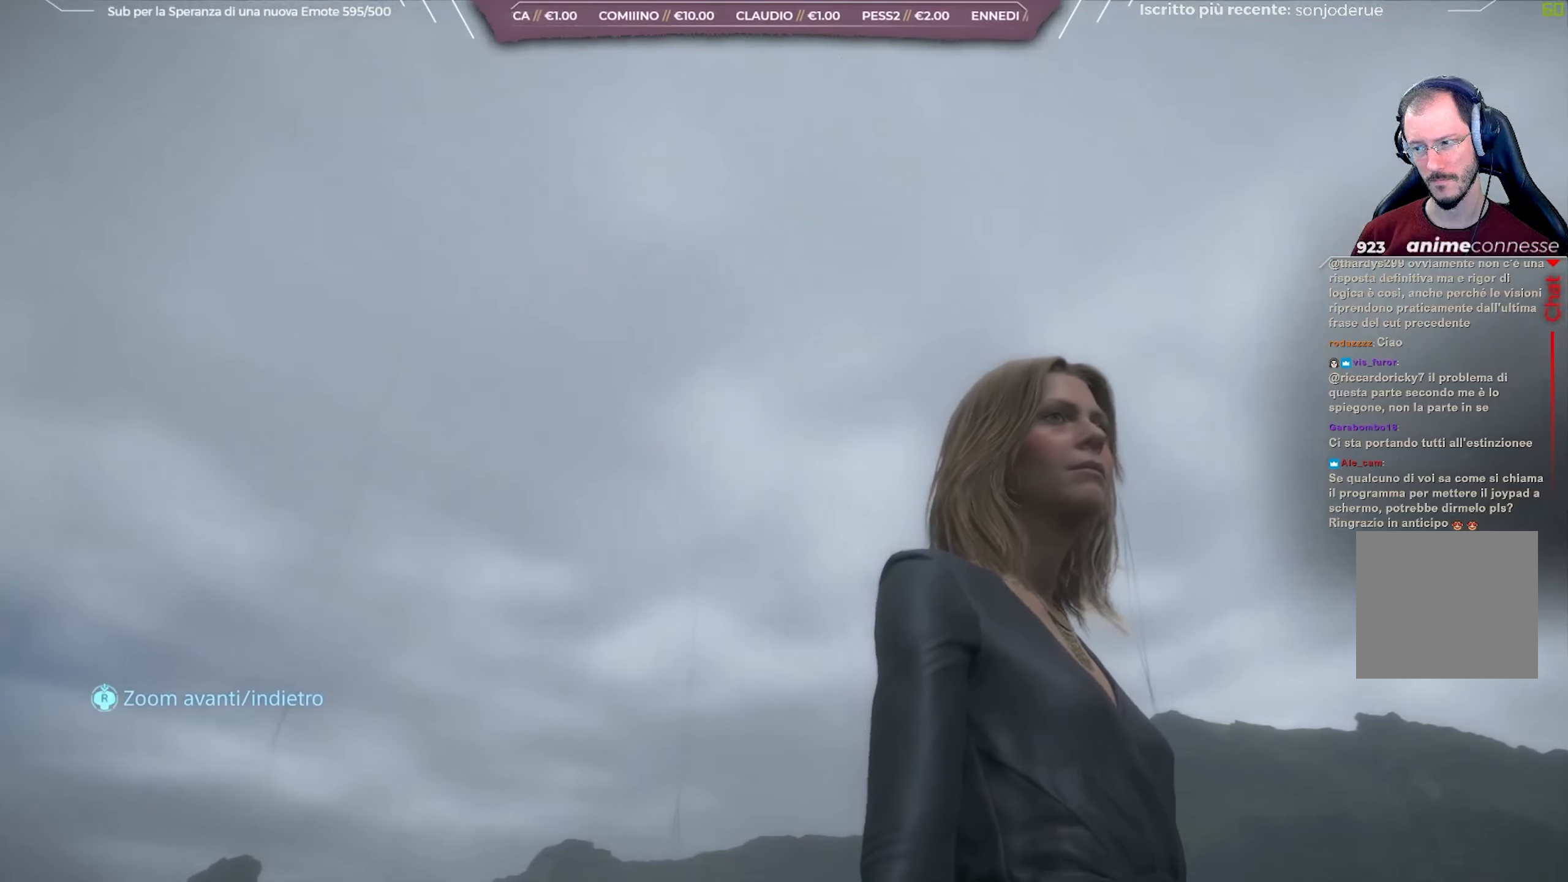
{"buttons": ["L1"], "left_stick": "center", "right_stick": "down-right", "events": [[367, "right_stick", "down-right"]]}
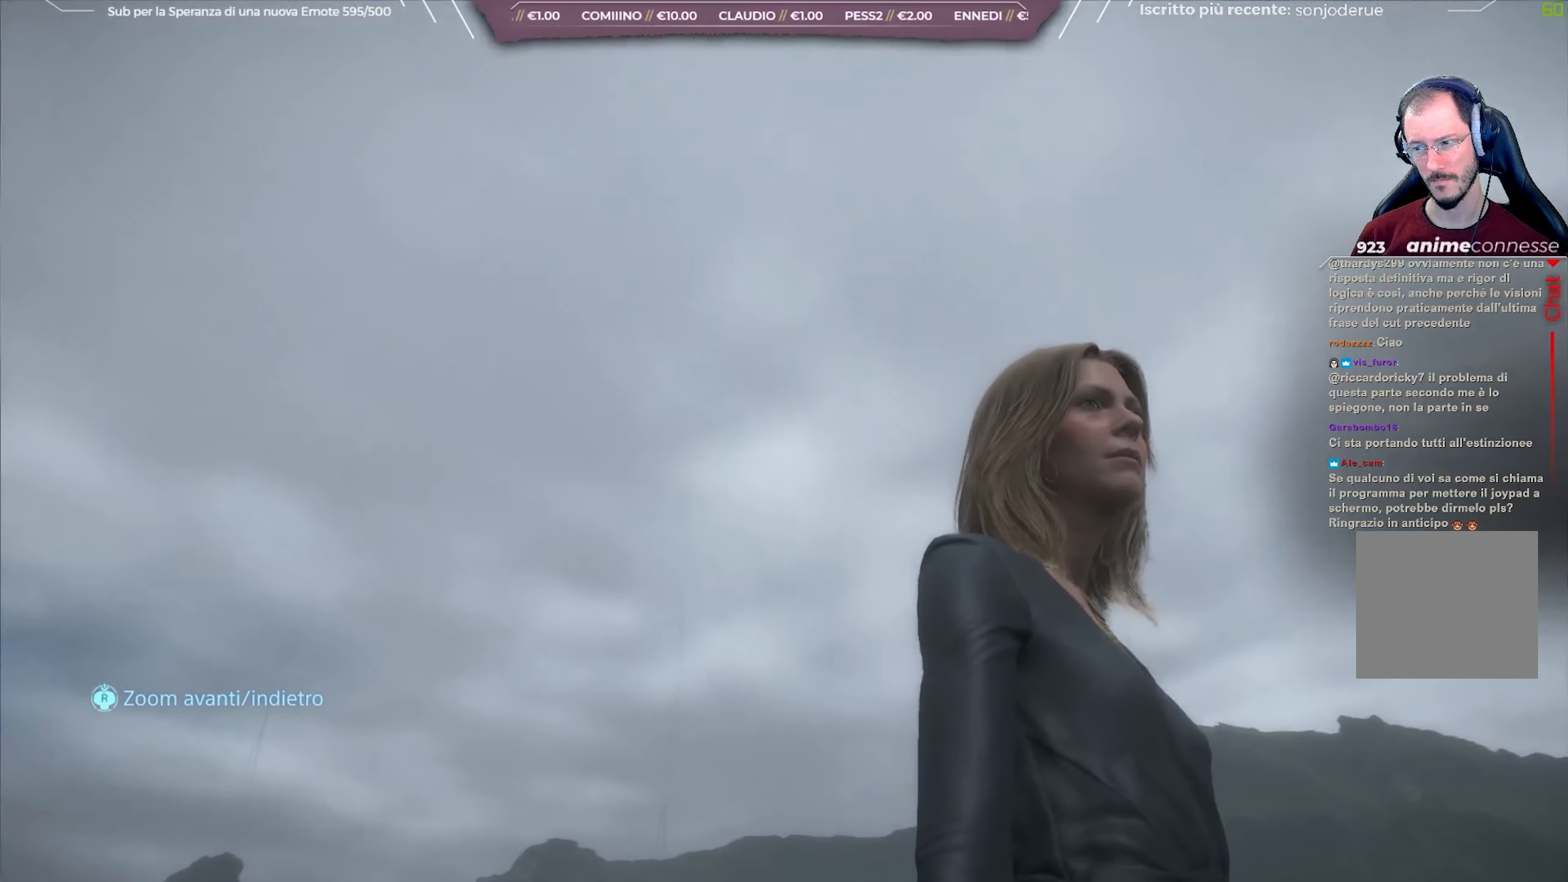
{"buttons": ["L1"], "left_stick": "center", "right_stick": "down-right", "events": []}
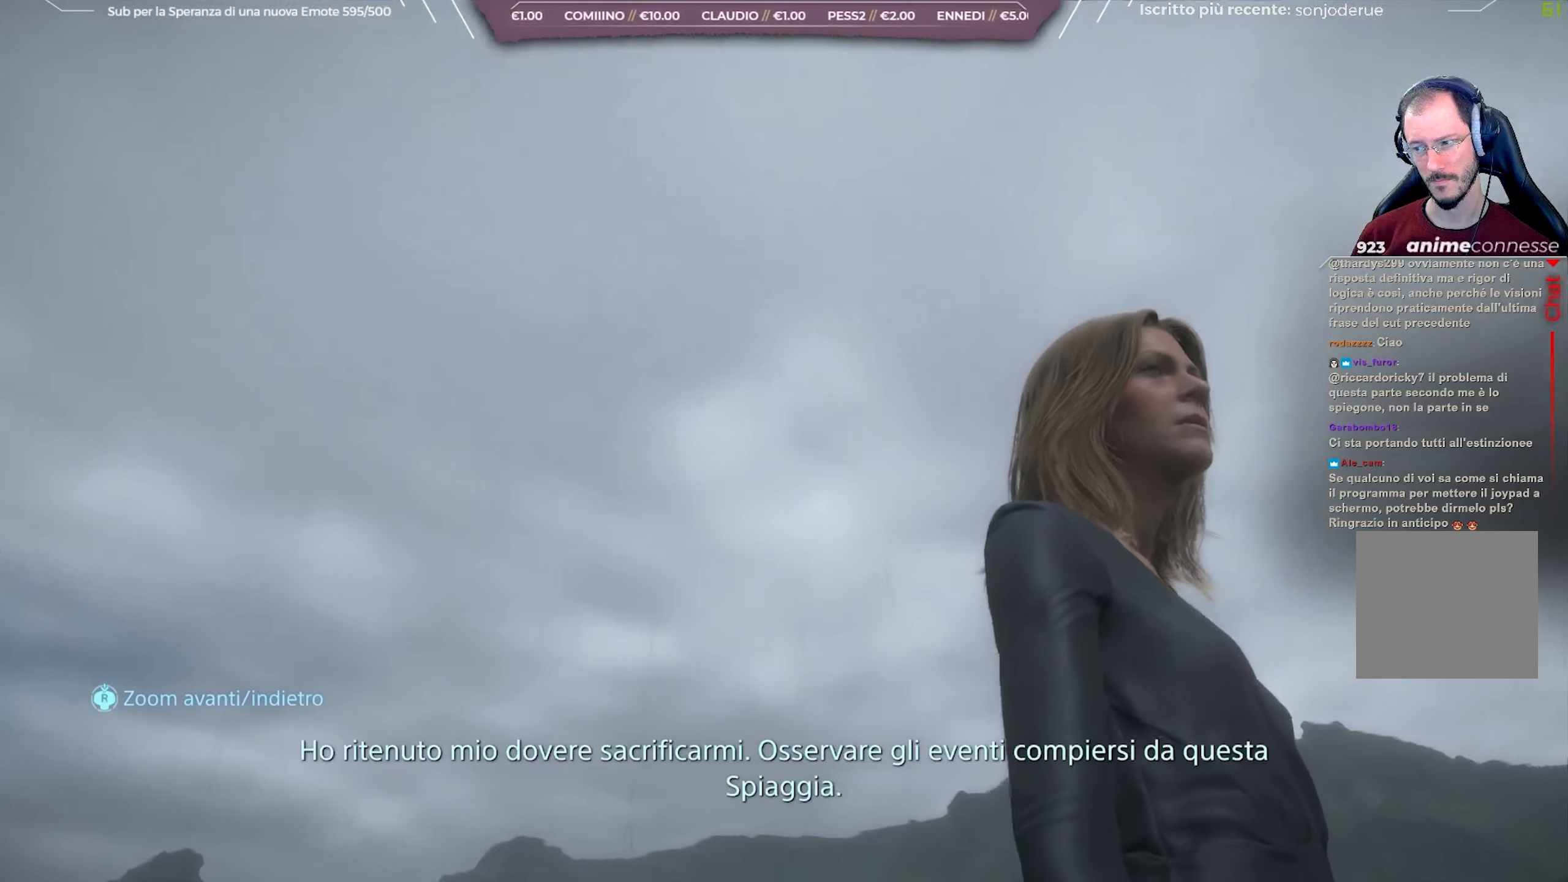
{"buttons": ["L1"], "left_stick": "center", "right_stick": "down-right", "events": []}
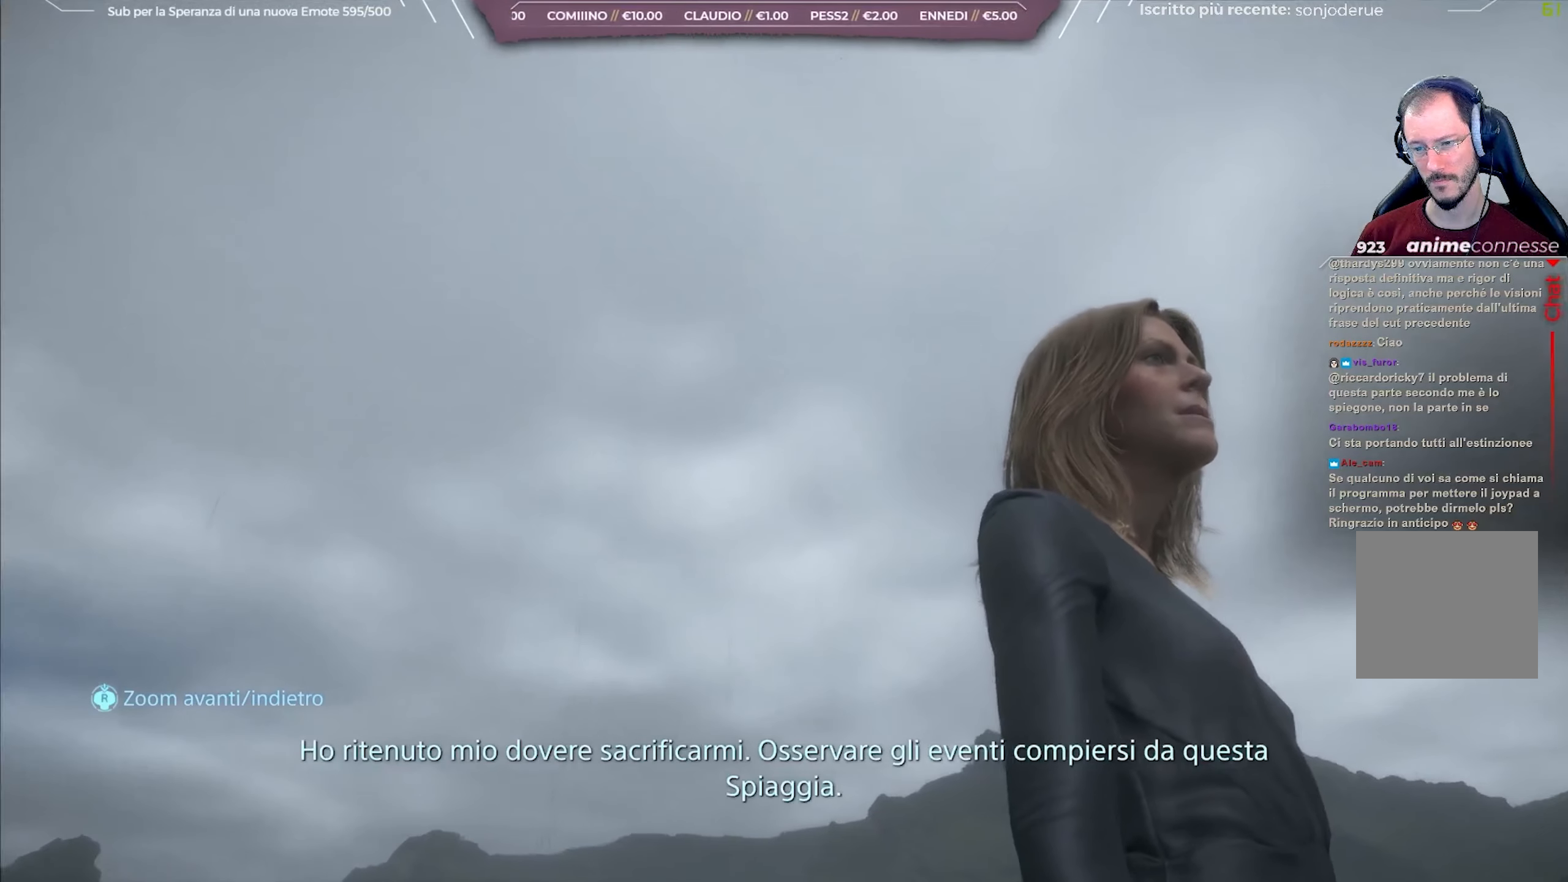
{"buttons": ["L1"], "left_stick": "center", "right_stick": "down-right", "events": []}
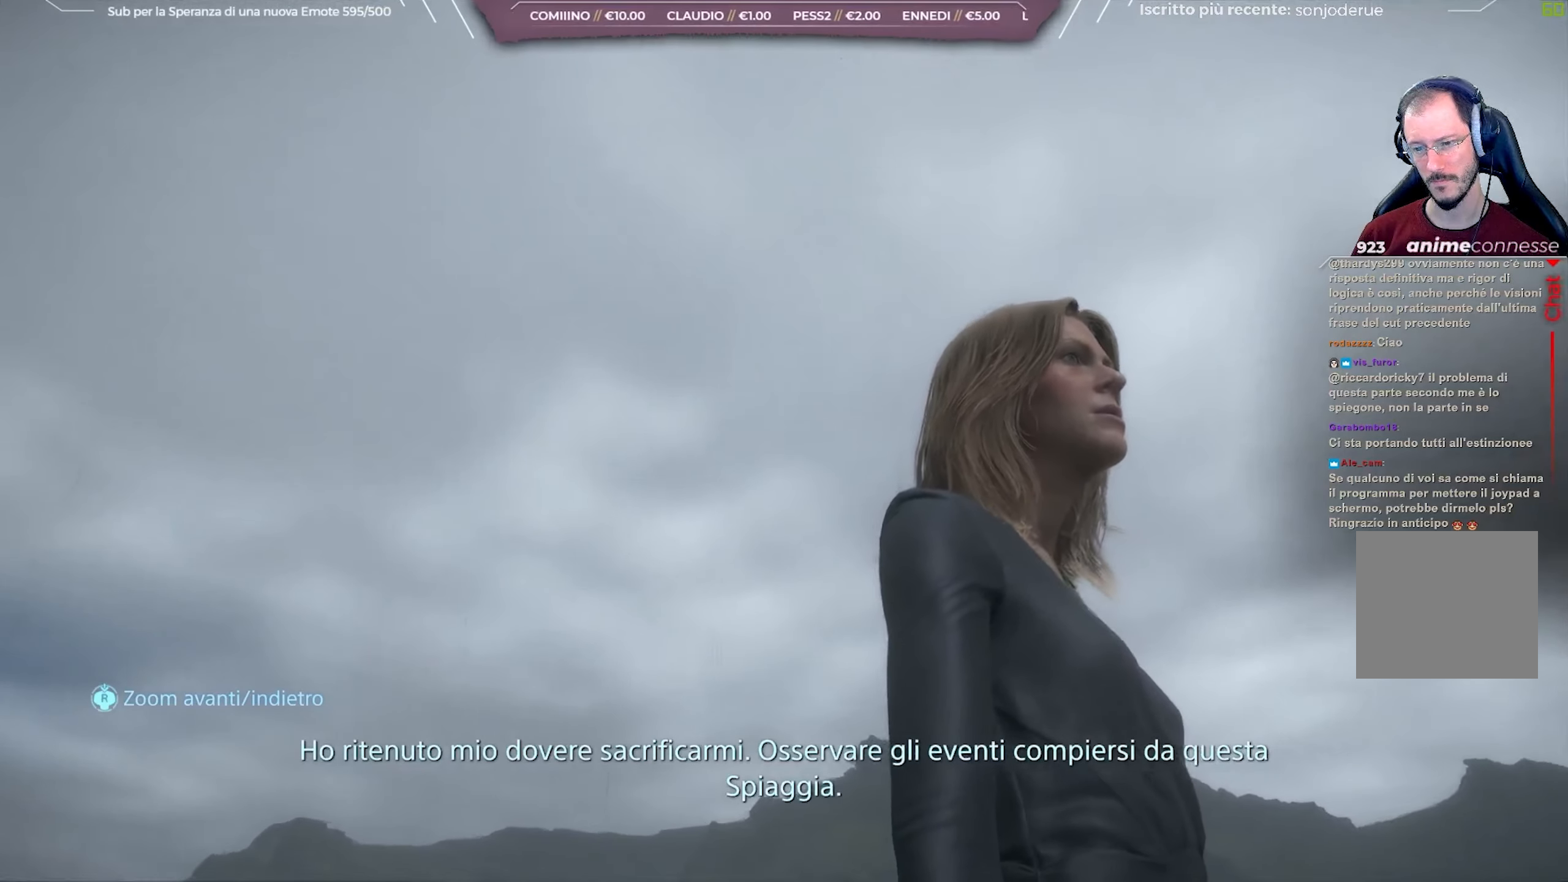
{"buttons": ["L1"], "left_stick": "center", "right_stick": "down-right", "events": []}
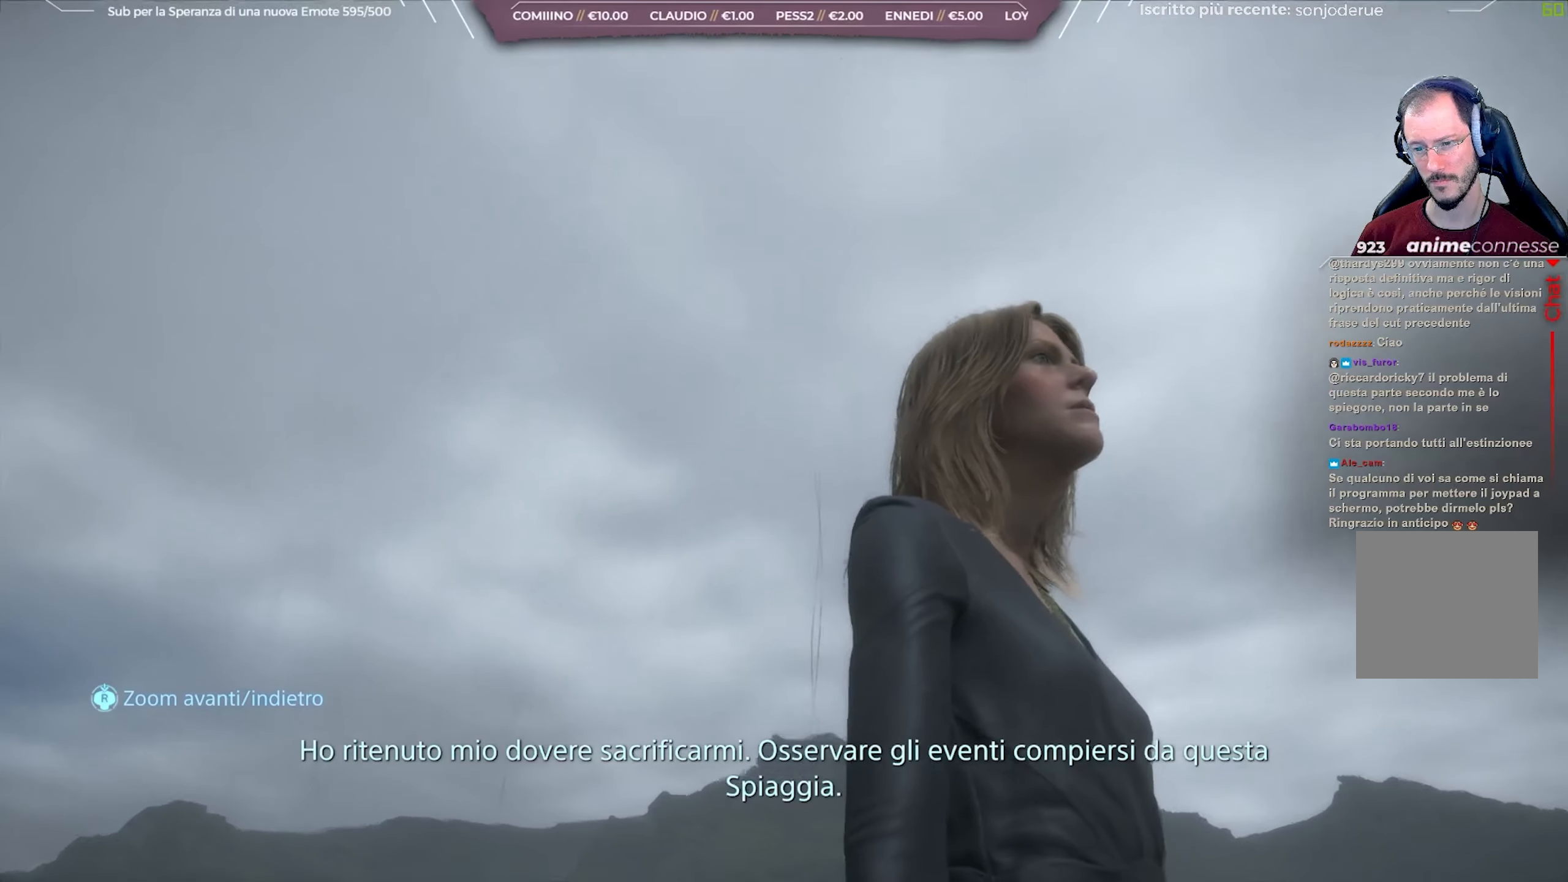
{"buttons": ["L1"], "left_stick": "center", "right_stick": "down-right", "events": []}
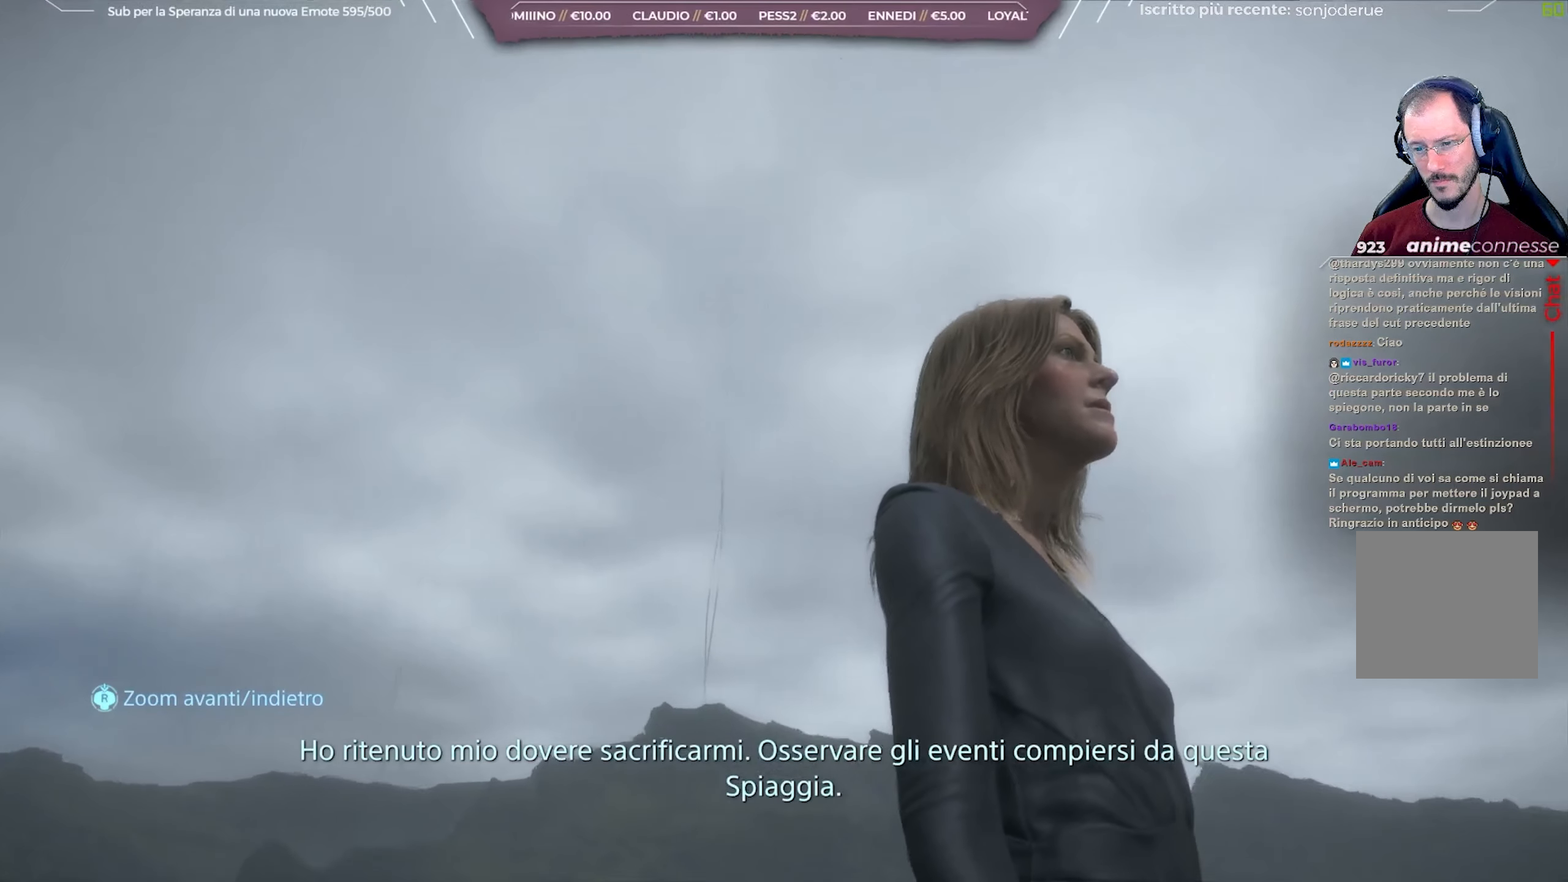
{"buttons": ["L1"], "left_stick": "center", "right_stick": "down-right", "events": []}
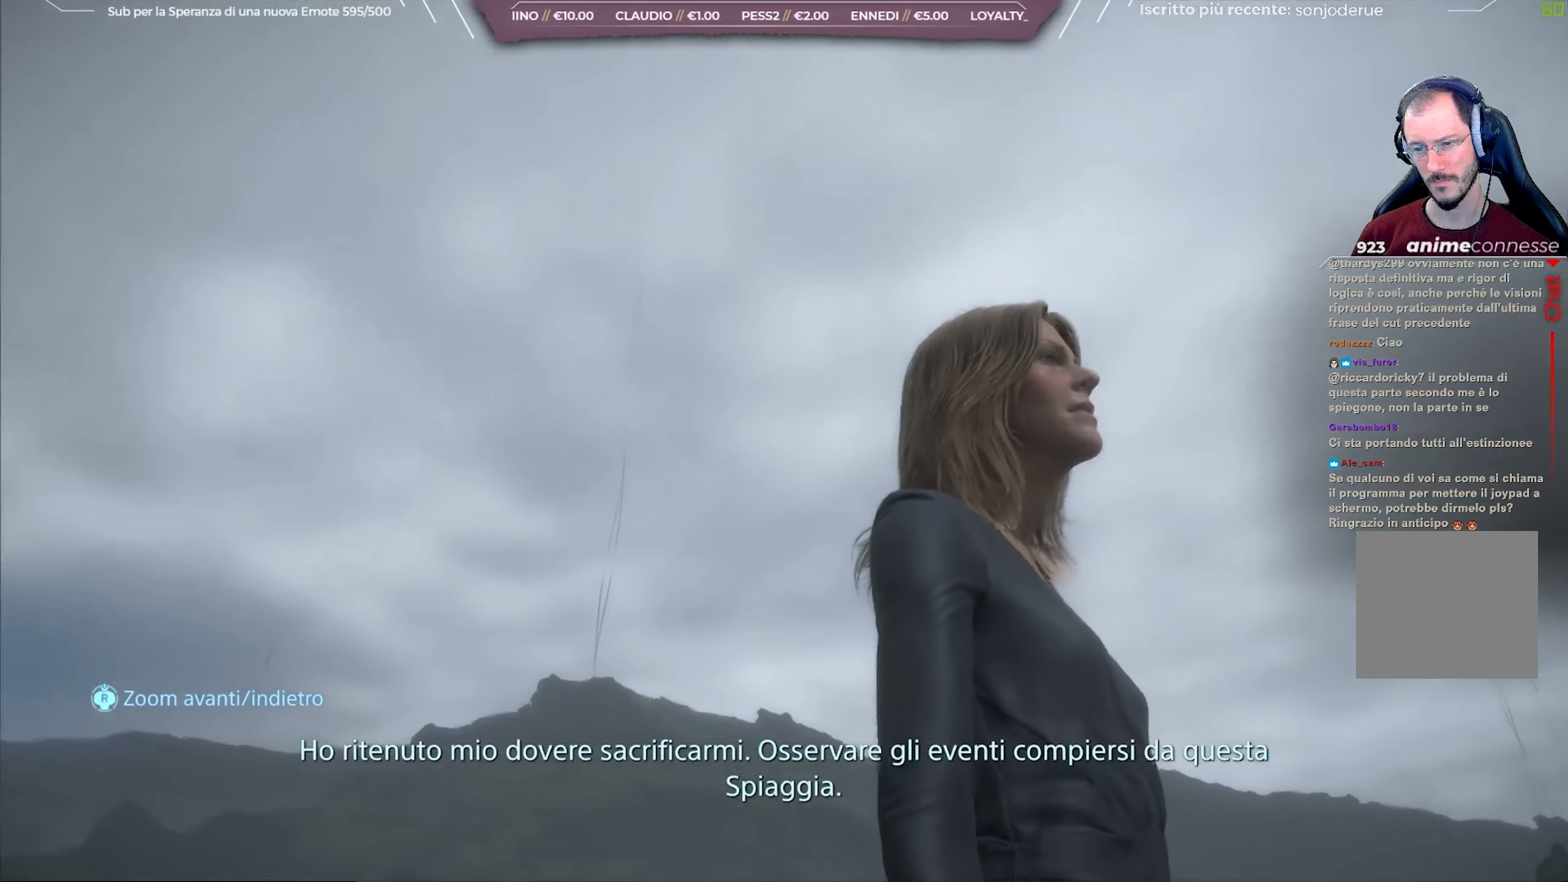
{"buttons": ["L1"], "left_stick": "center", "right_stick": "down-right", "events": []}
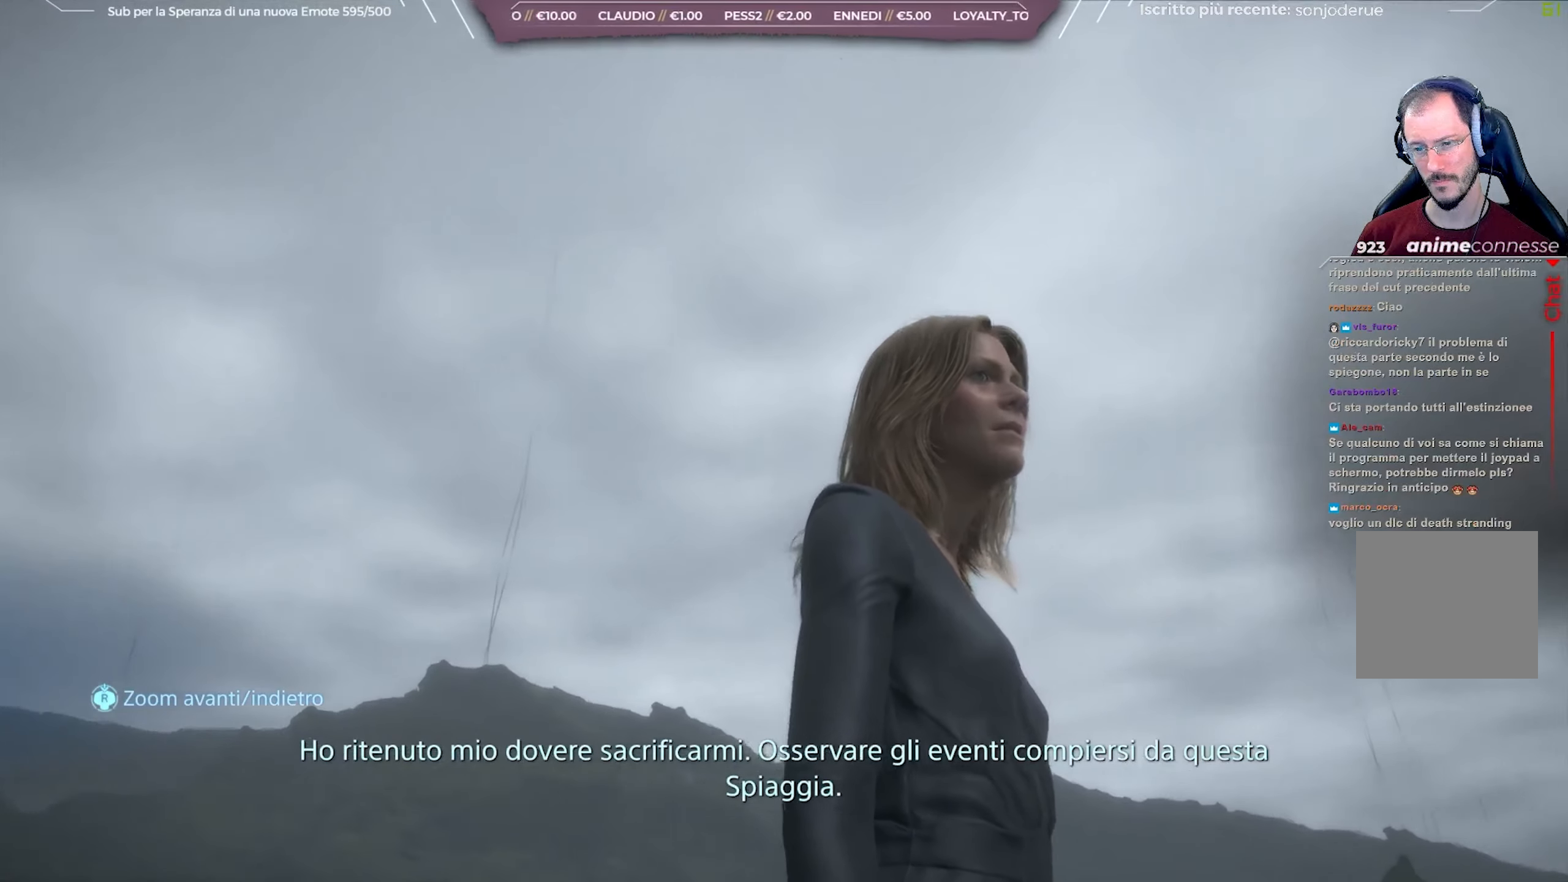
{"buttons": ["L1"], "left_stick": "center", "right_stick": "down-right", "events": []}
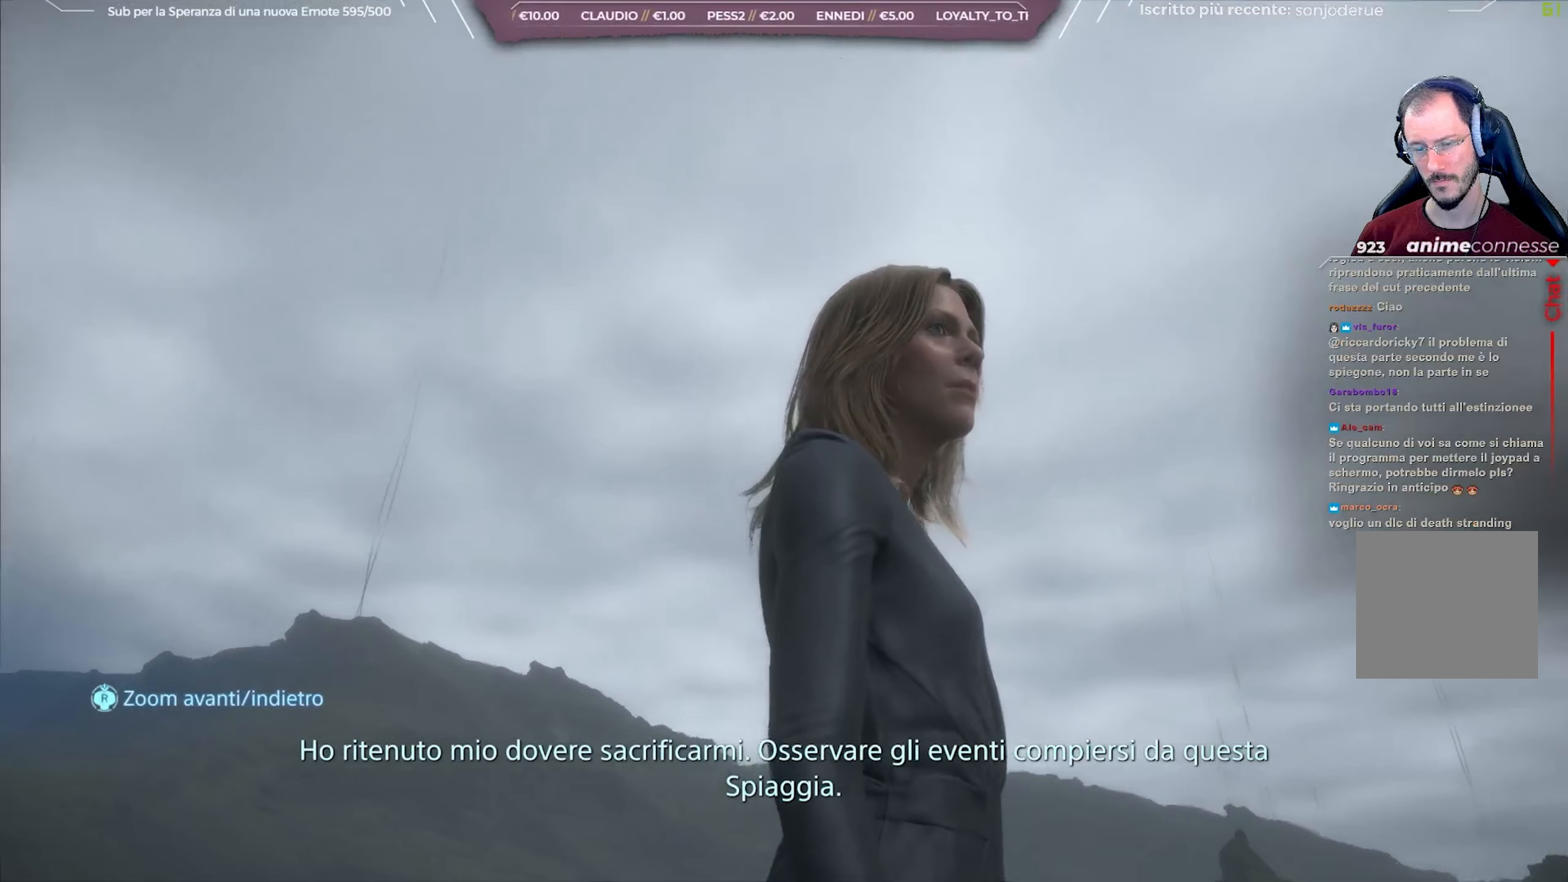
{"buttons": ["L1"], "left_stick": "center", "right_stick": "right", "events": [[117, "right_stick", "right"]]}
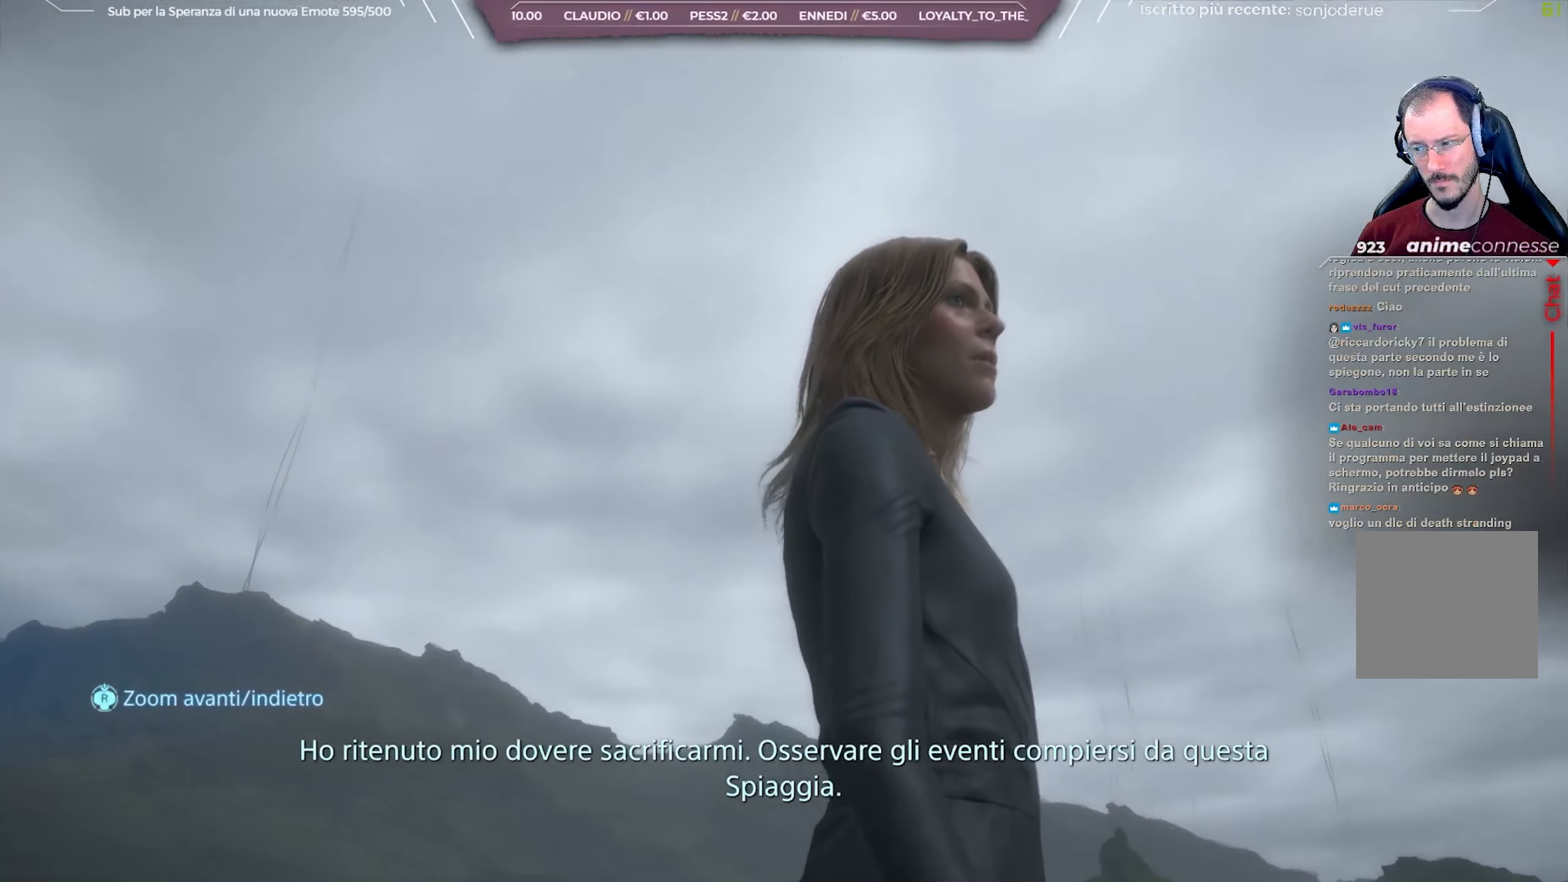
{"buttons": ["L1"], "left_stick": "center", "right_stick": "right", "events": []}
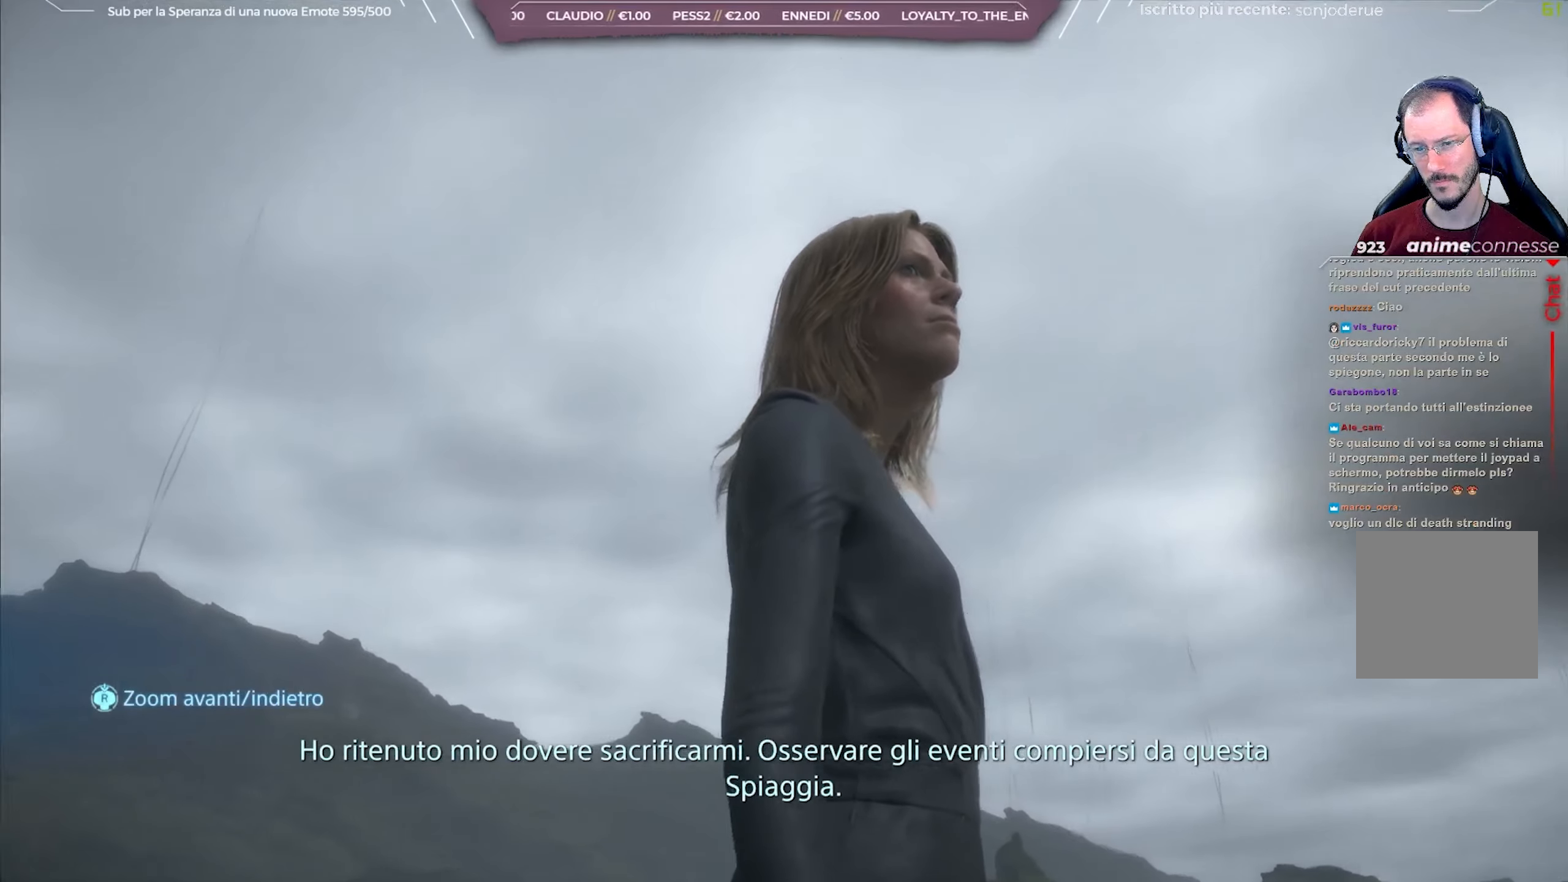
{"buttons": ["L1"], "left_stick": "center", "right_stick": "right", "events": []}
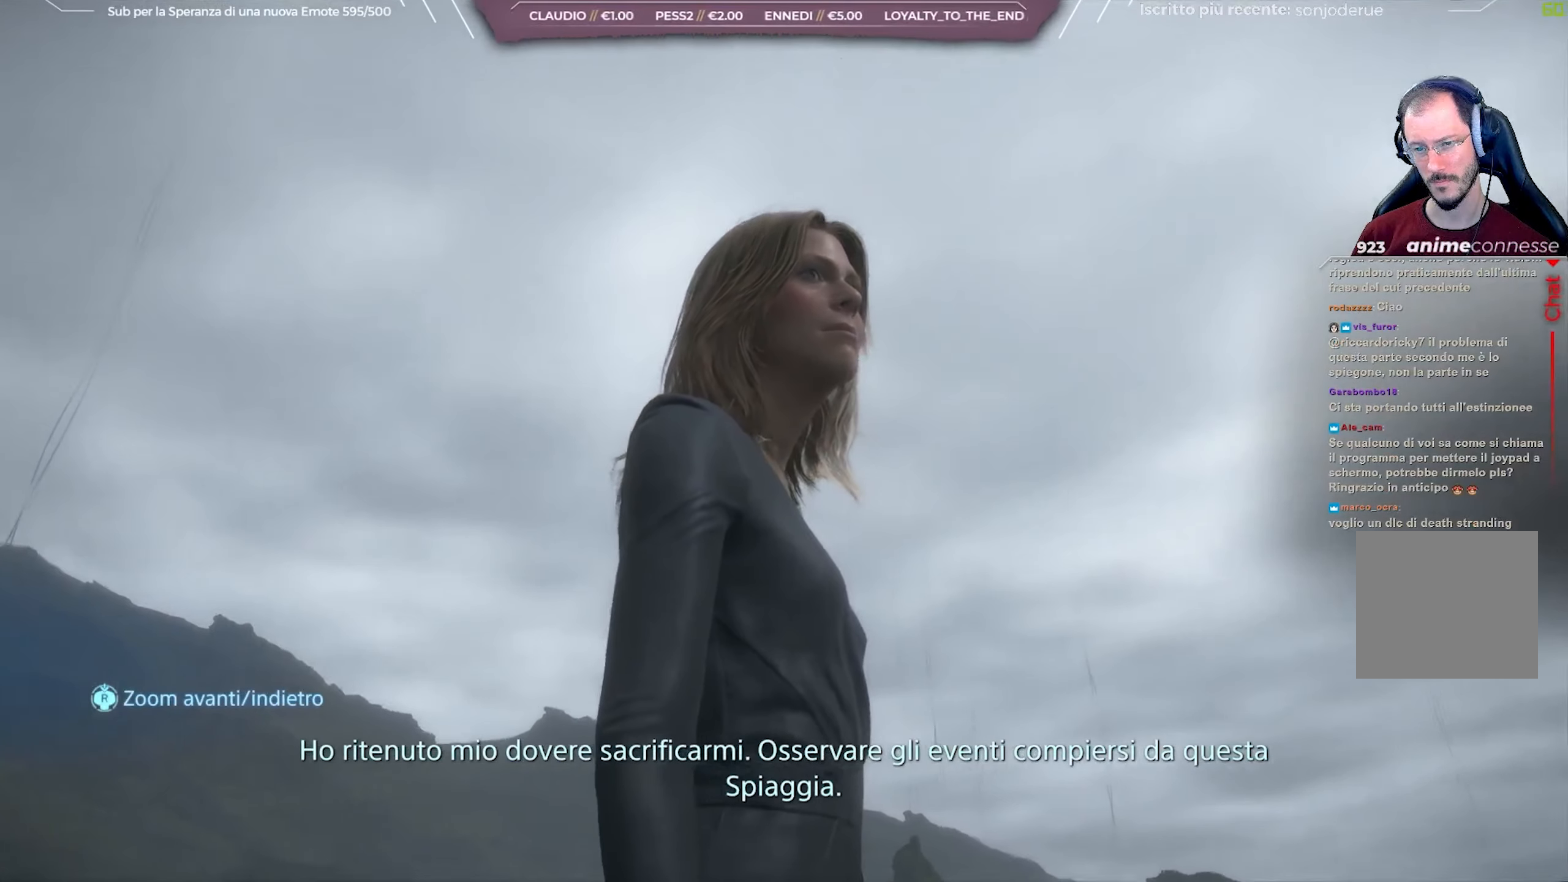
{"buttons": ["L1"], "left_stick": "center", "right_stick": "right", "events": []}
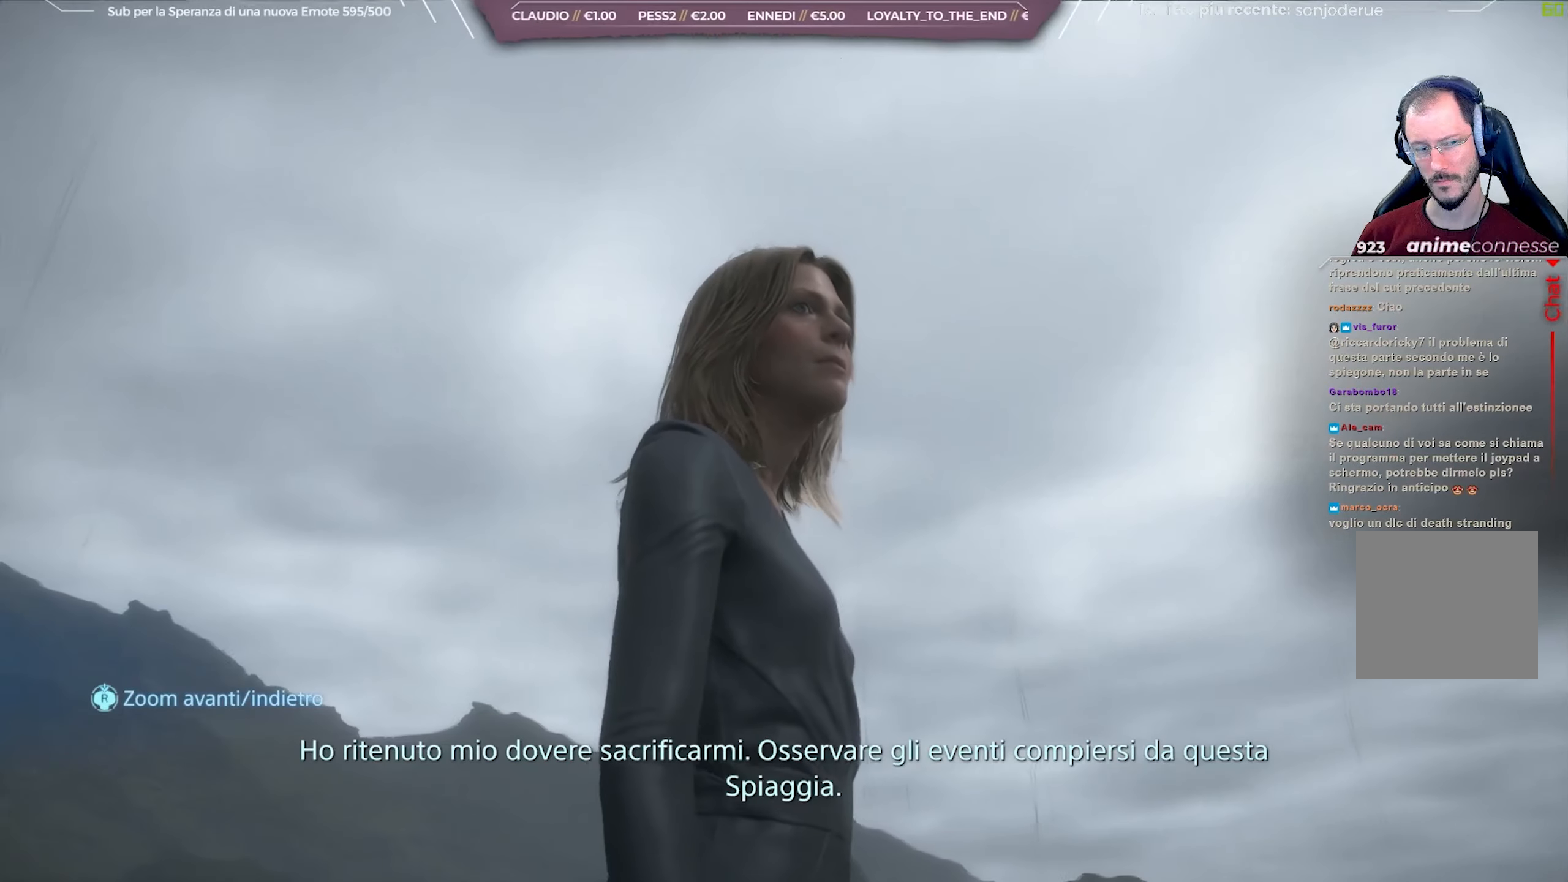
{"buttons": ["L1"], "left_stick": "center", "right_stick": "right", "events": []}
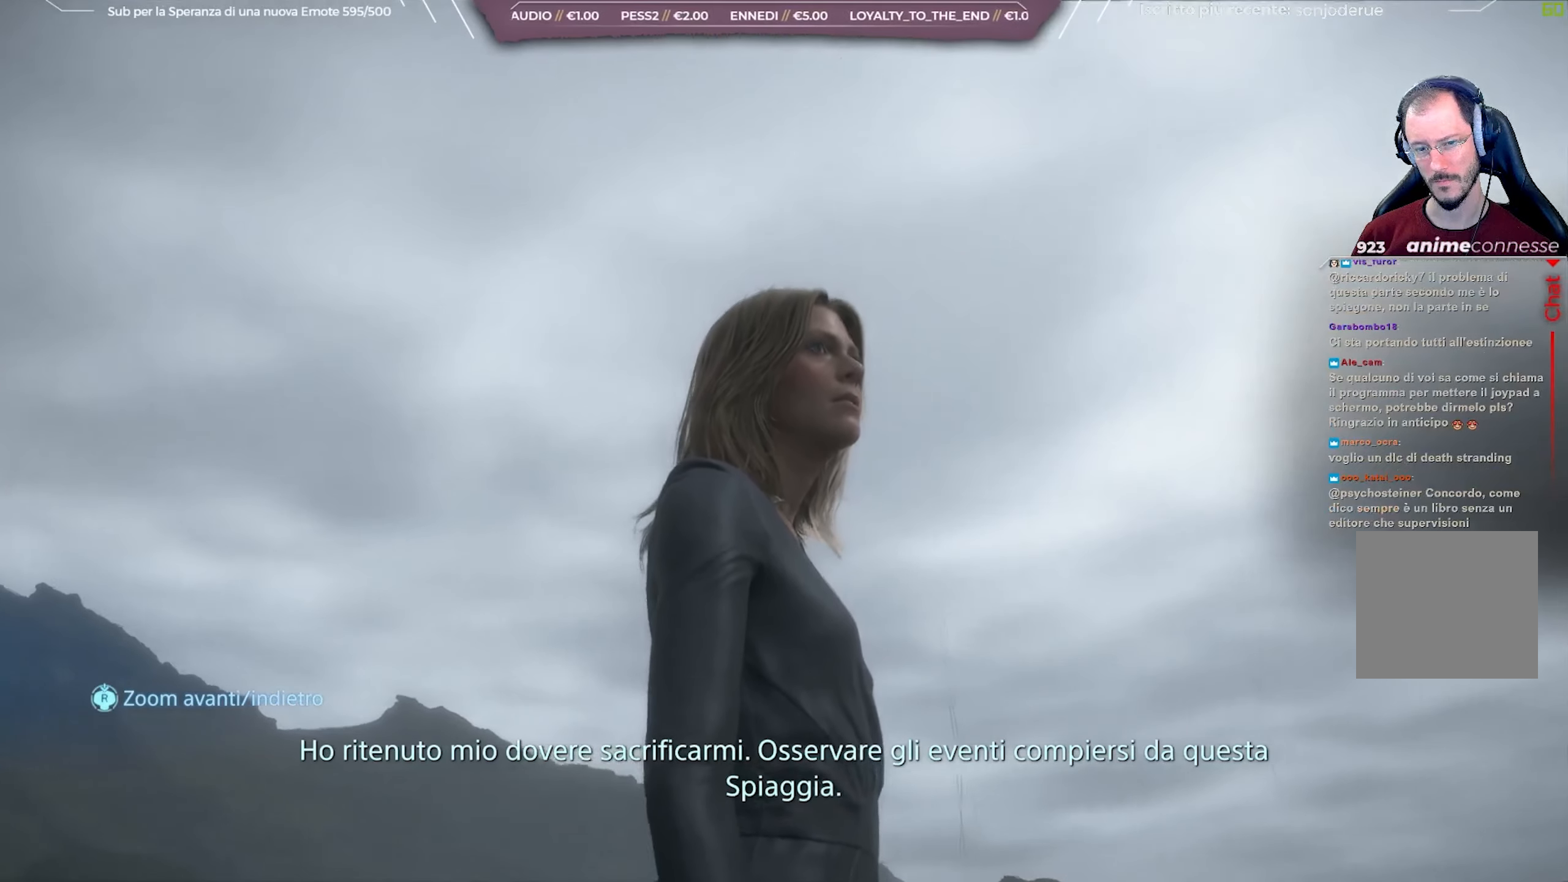
{"buttons": ["L1"], "left_stick": "center", "right_stick": "down-right", "events": [[83, "right_stick", "down-right"]]}
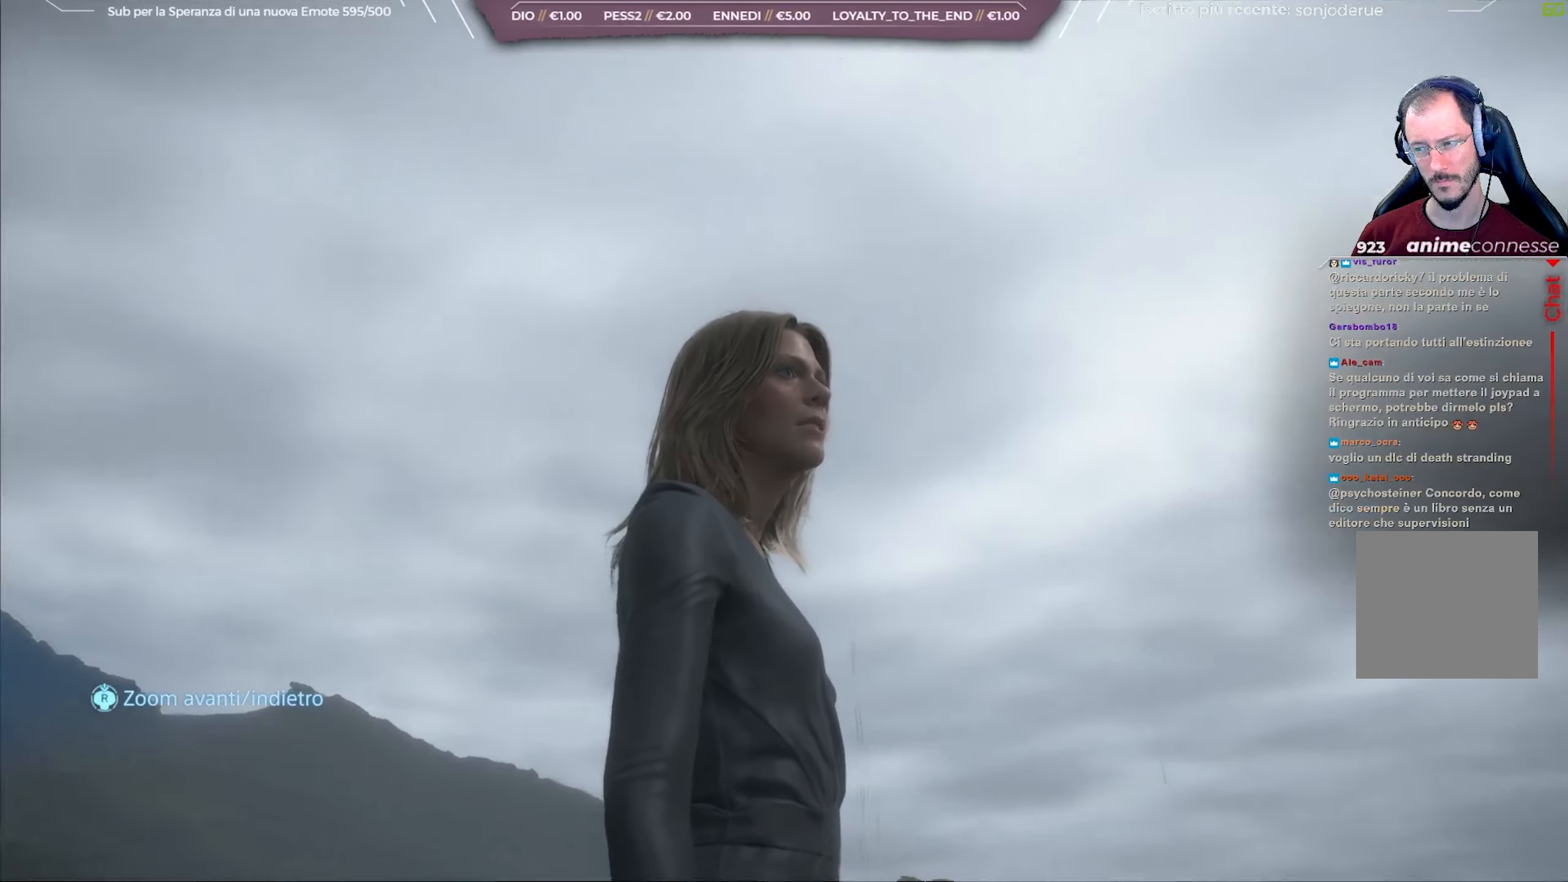
{"buttons": ["L1"], "left_stick": "center", "right_stick": "down-right", "events": []}
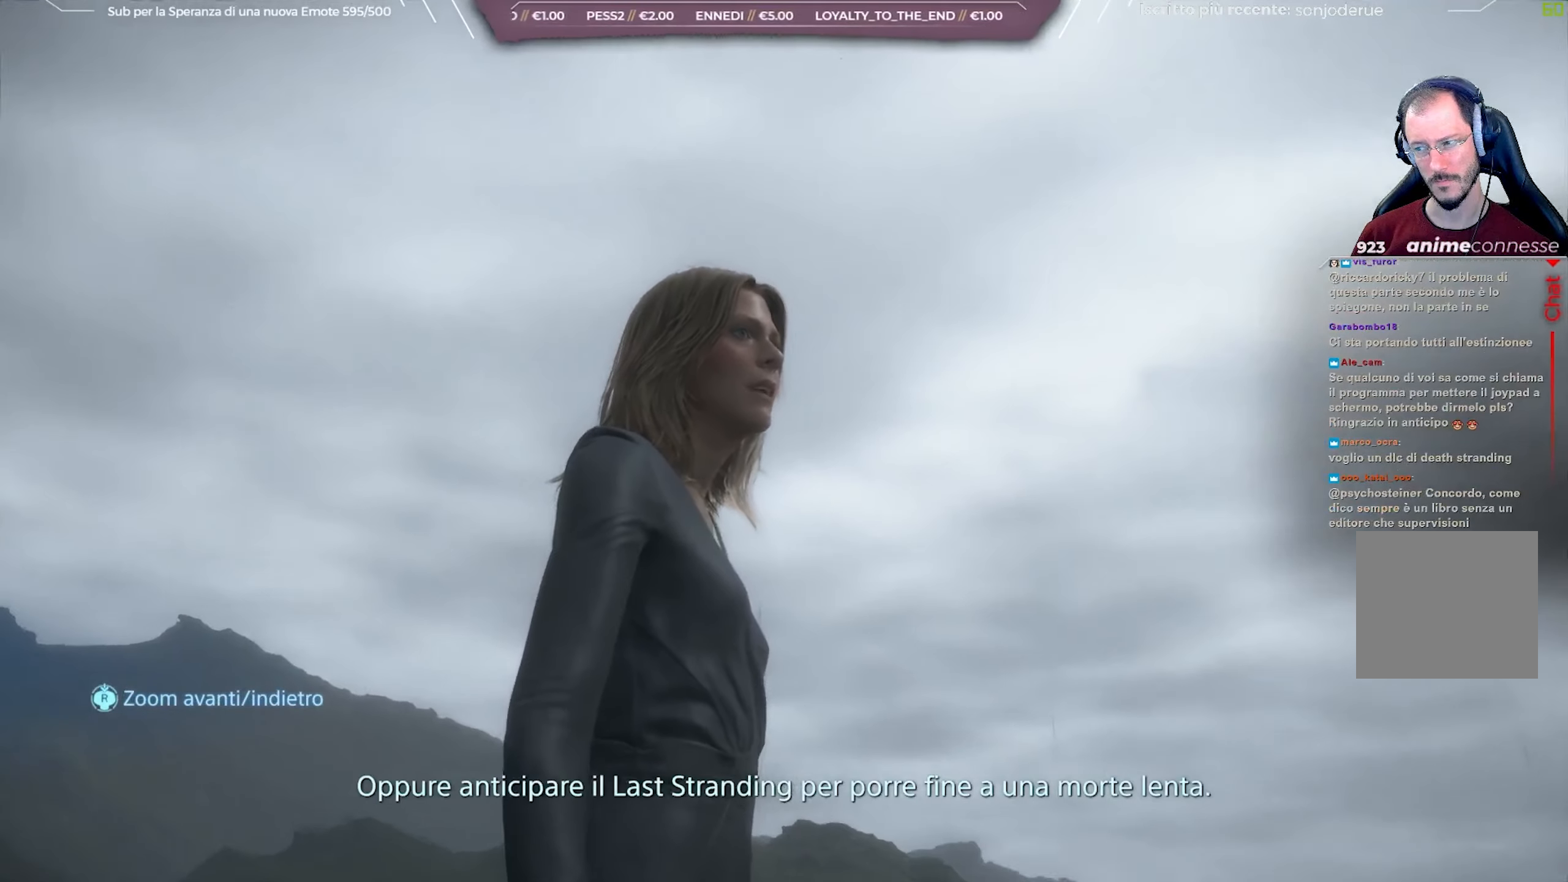
{"buttons": ["L1"], "left_stick": "center", "right_stick": "down-right", "events": []}
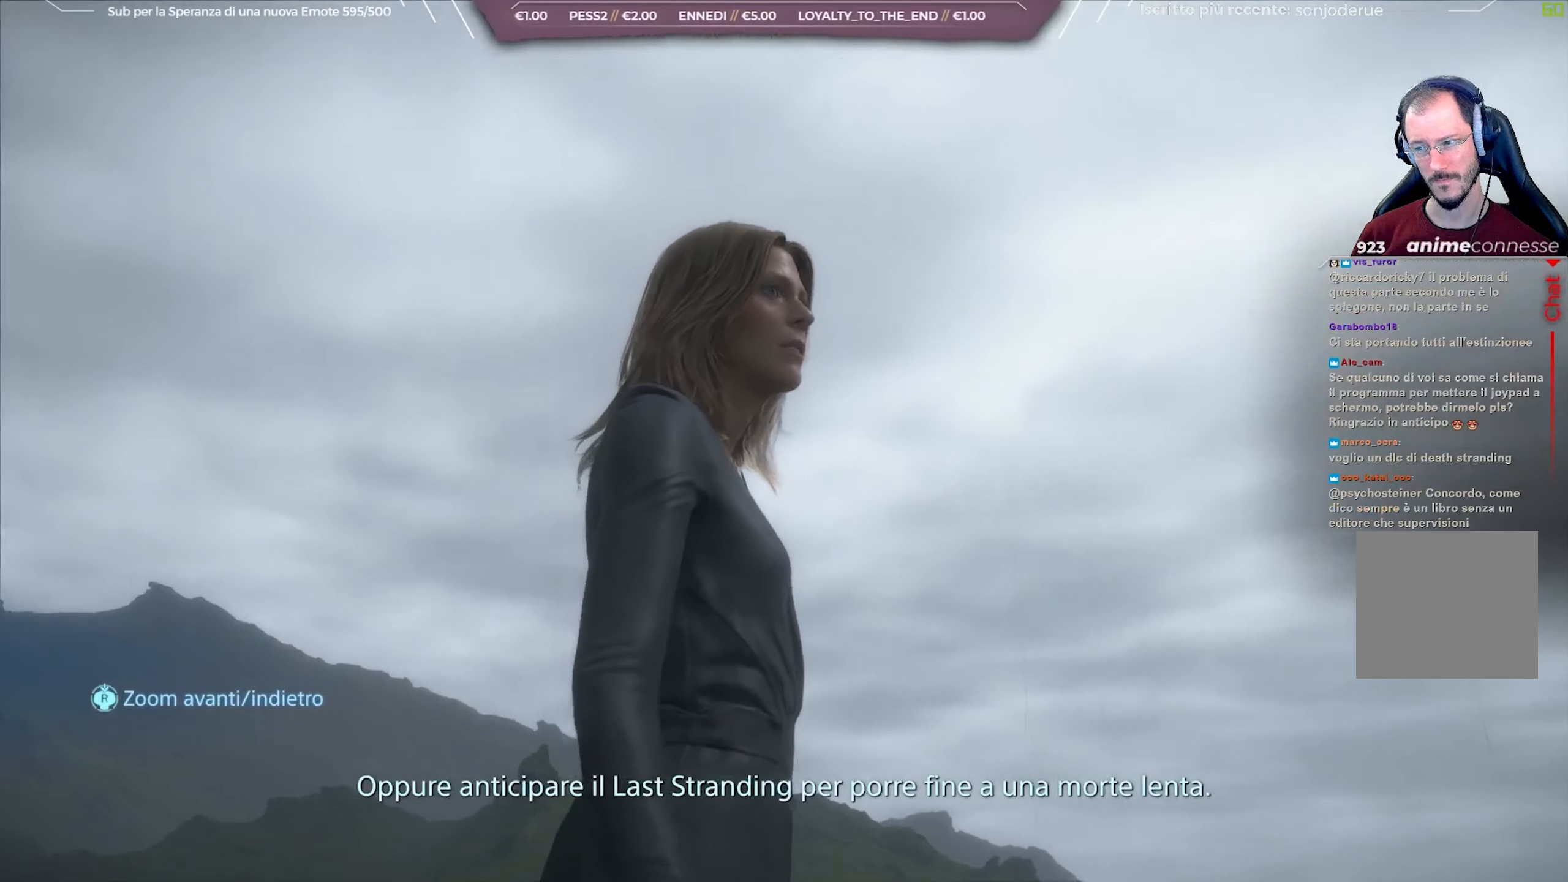
{"buttons": ["L1"], "left_stick": "center", "right_stick": "down-right", "events": []}
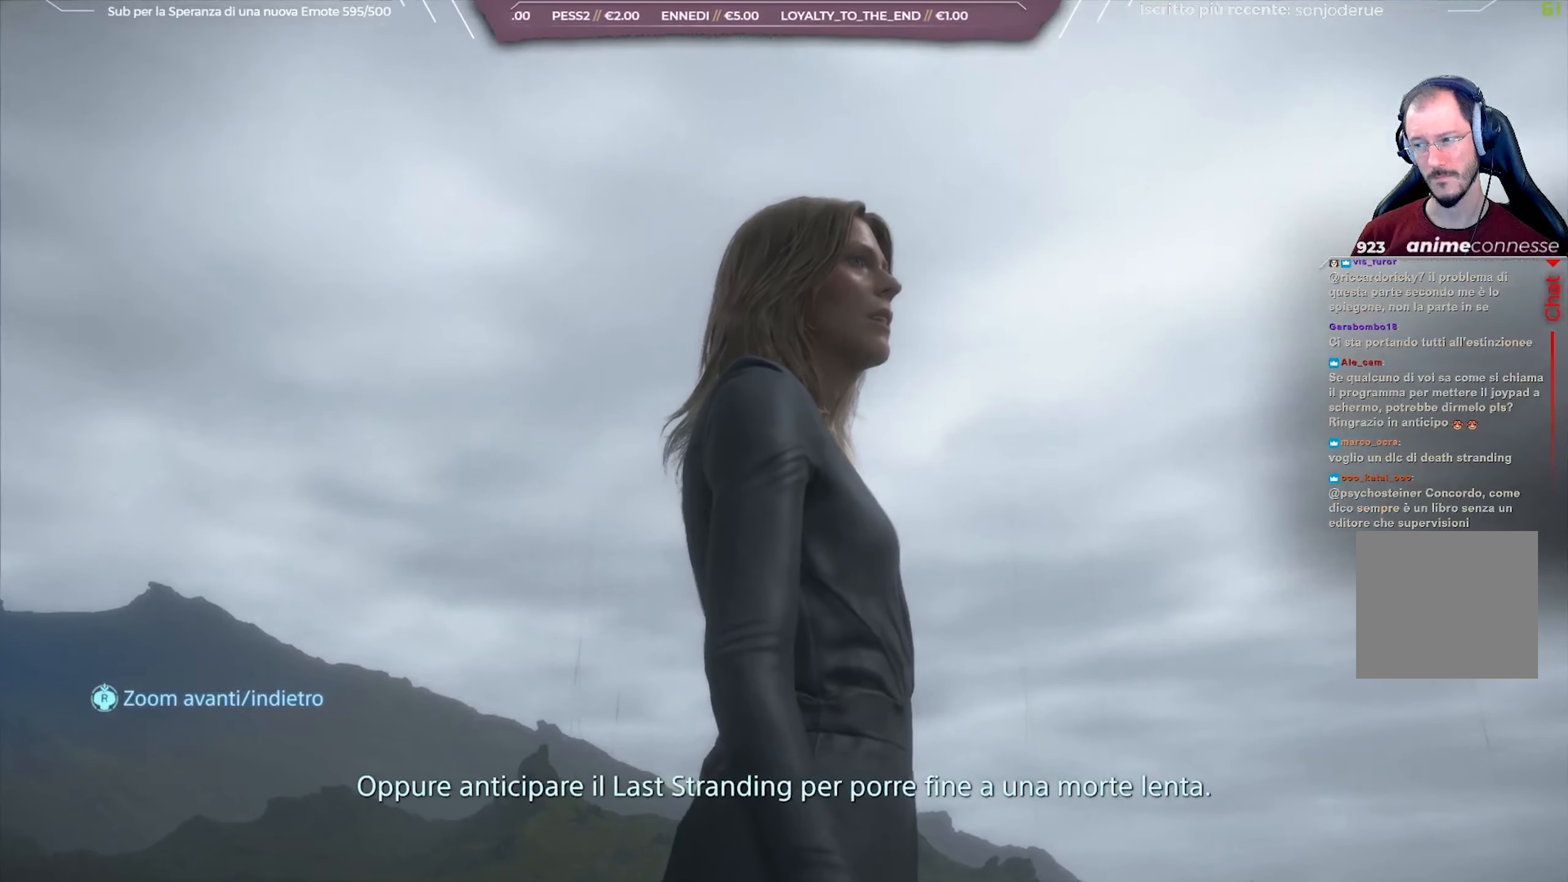
{"buttons": ["L1"], "left_stick": "center", "right_stick": "down-right", "events": []}
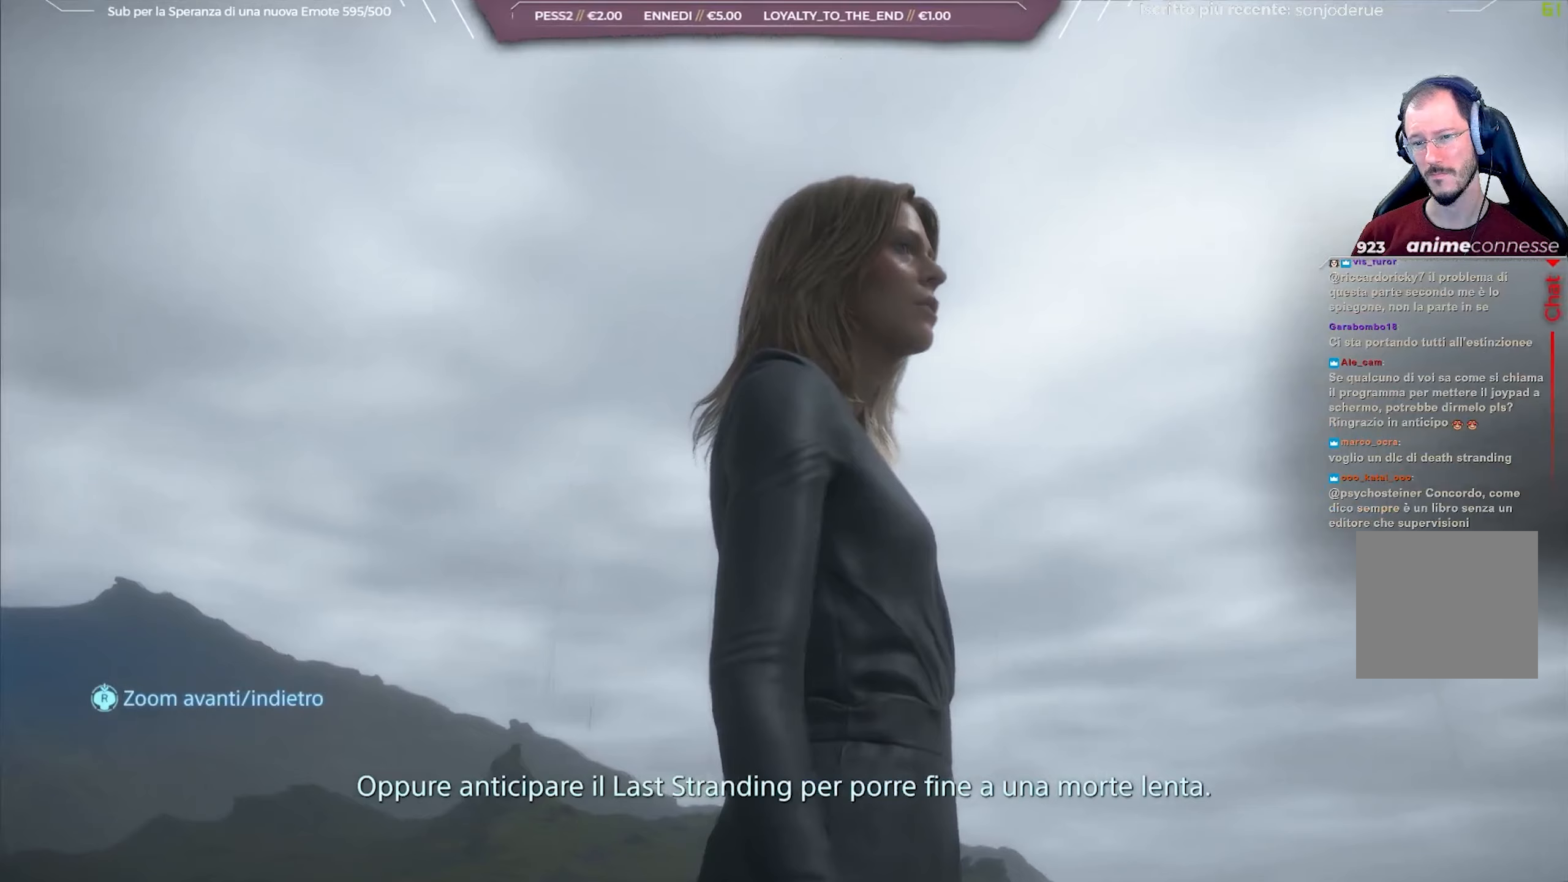
{"buttons": ["L1"], "left_stick": "center", "right_stick": "down-right", "events": []}
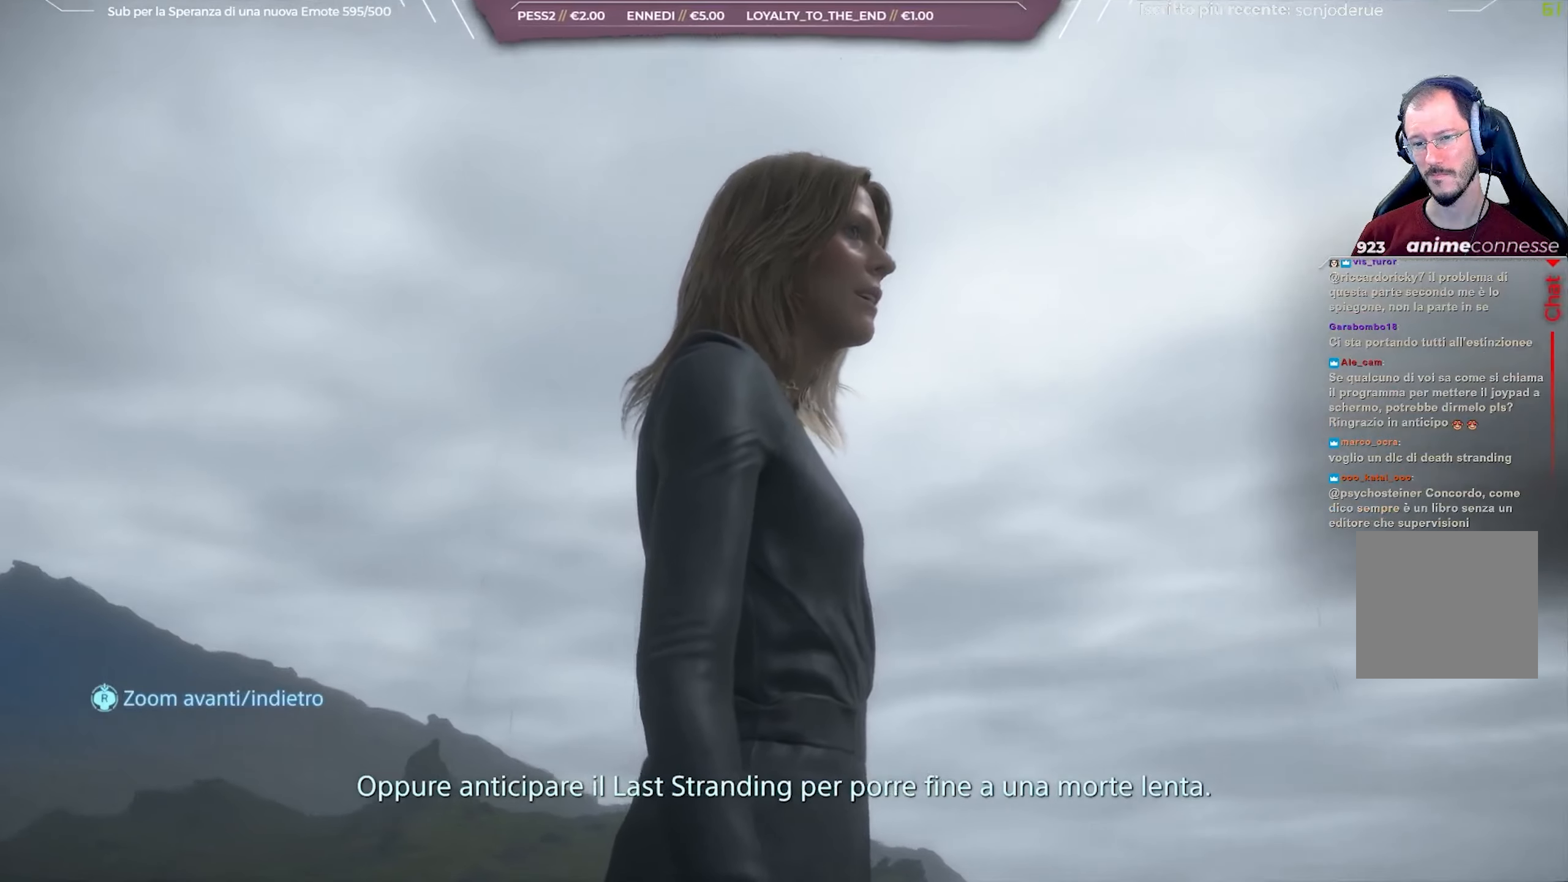
{"buttons": ["L1"], "left_stick": "center", "right_stick": "down-right", "events": []}
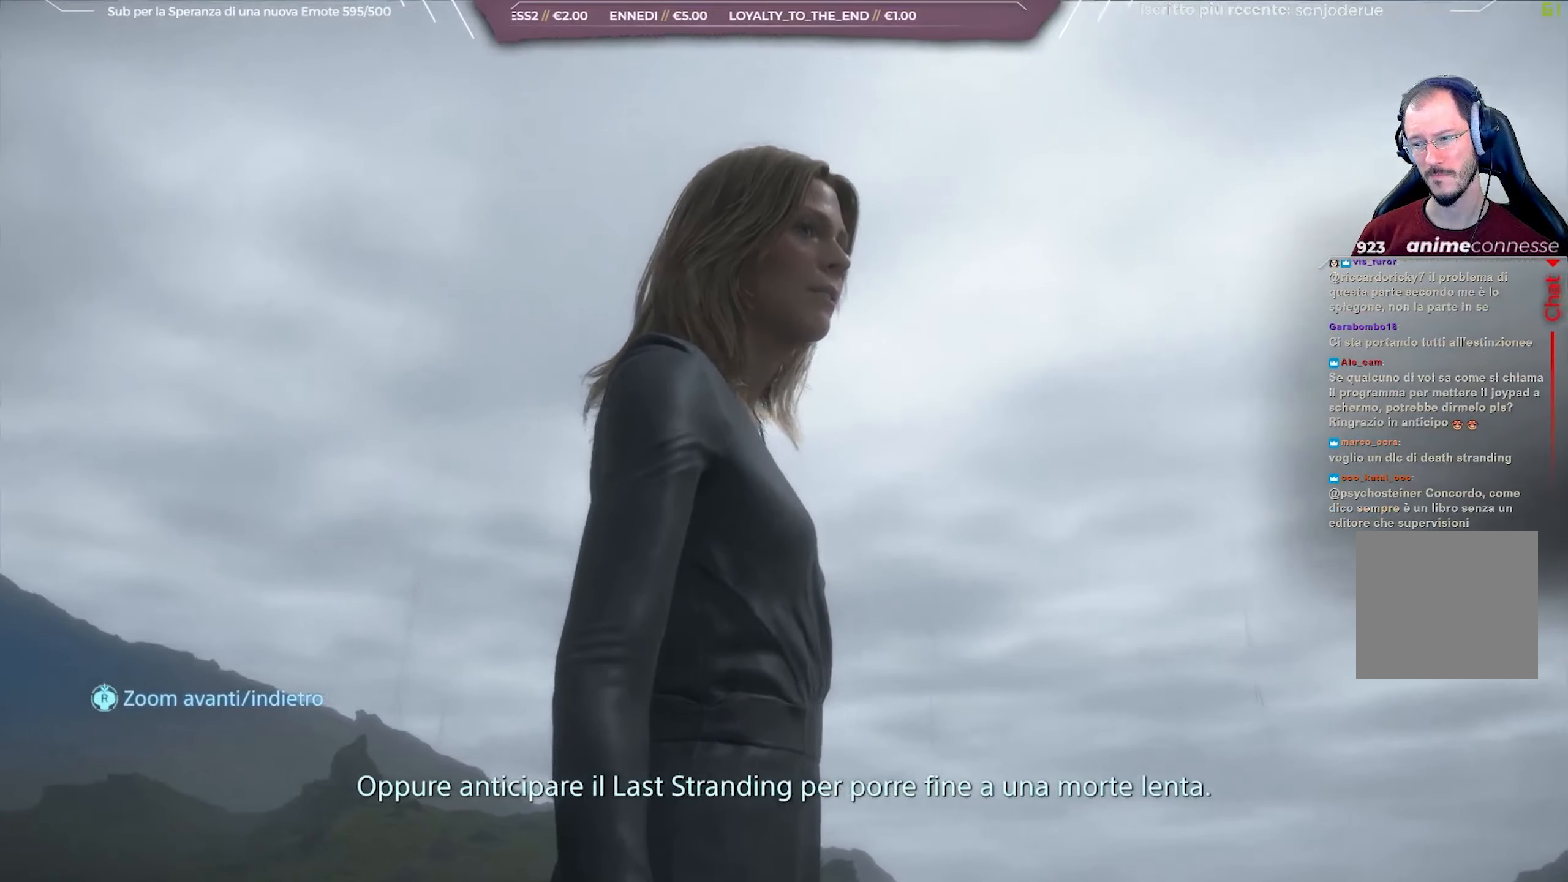
{"buttons": ["L1"], "left_stick": "center", "right_stick": "down-right", "events": []}
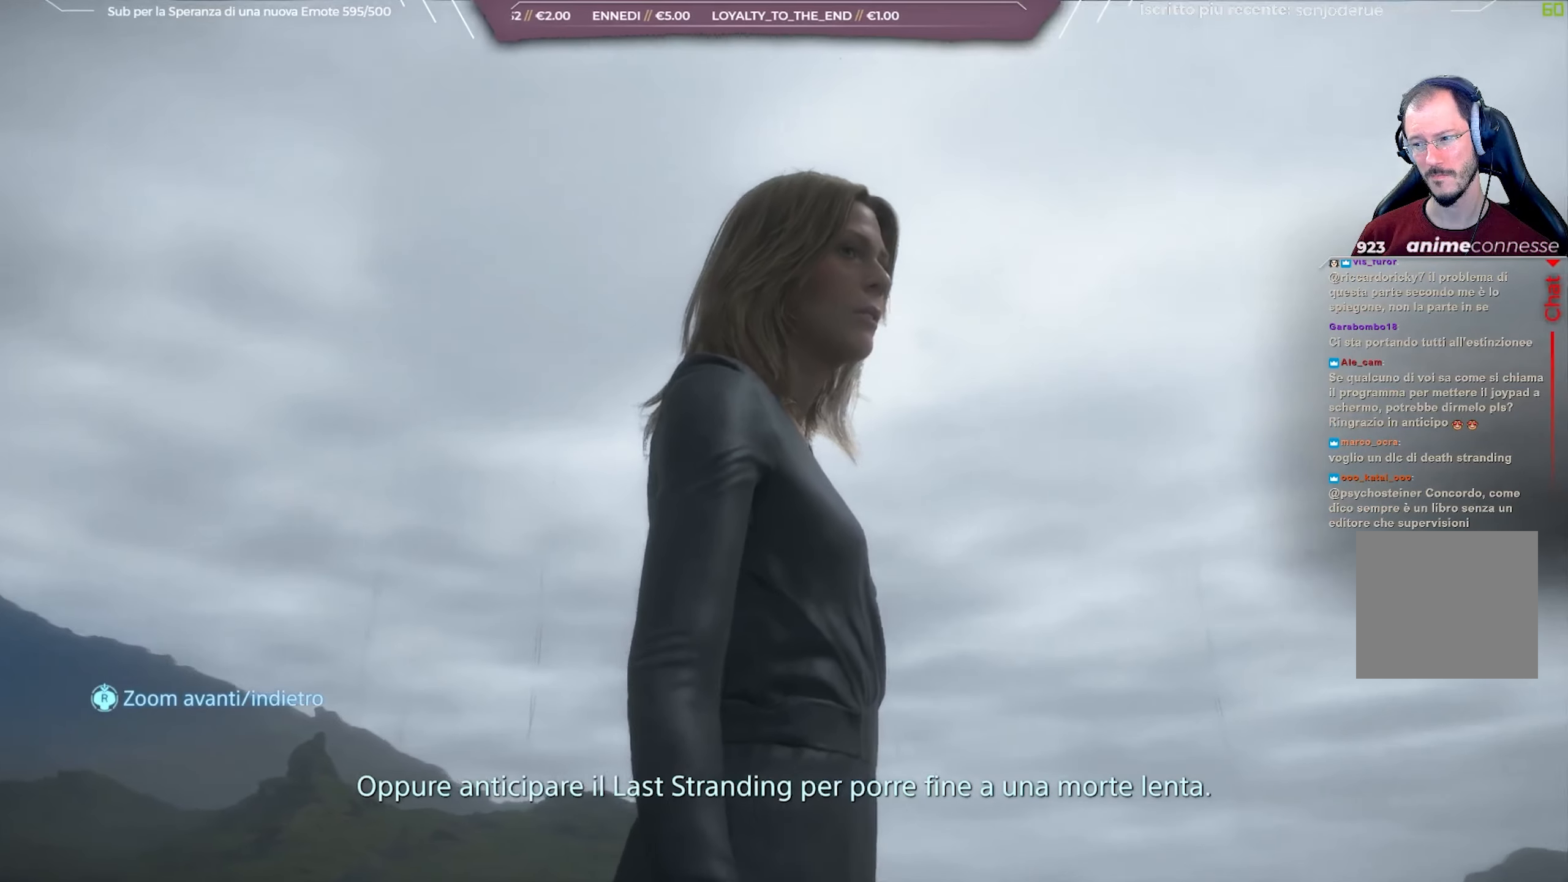
{"buttons": ["L1"], "left_stick": "center", "right_stick": "down-right", "events": []}
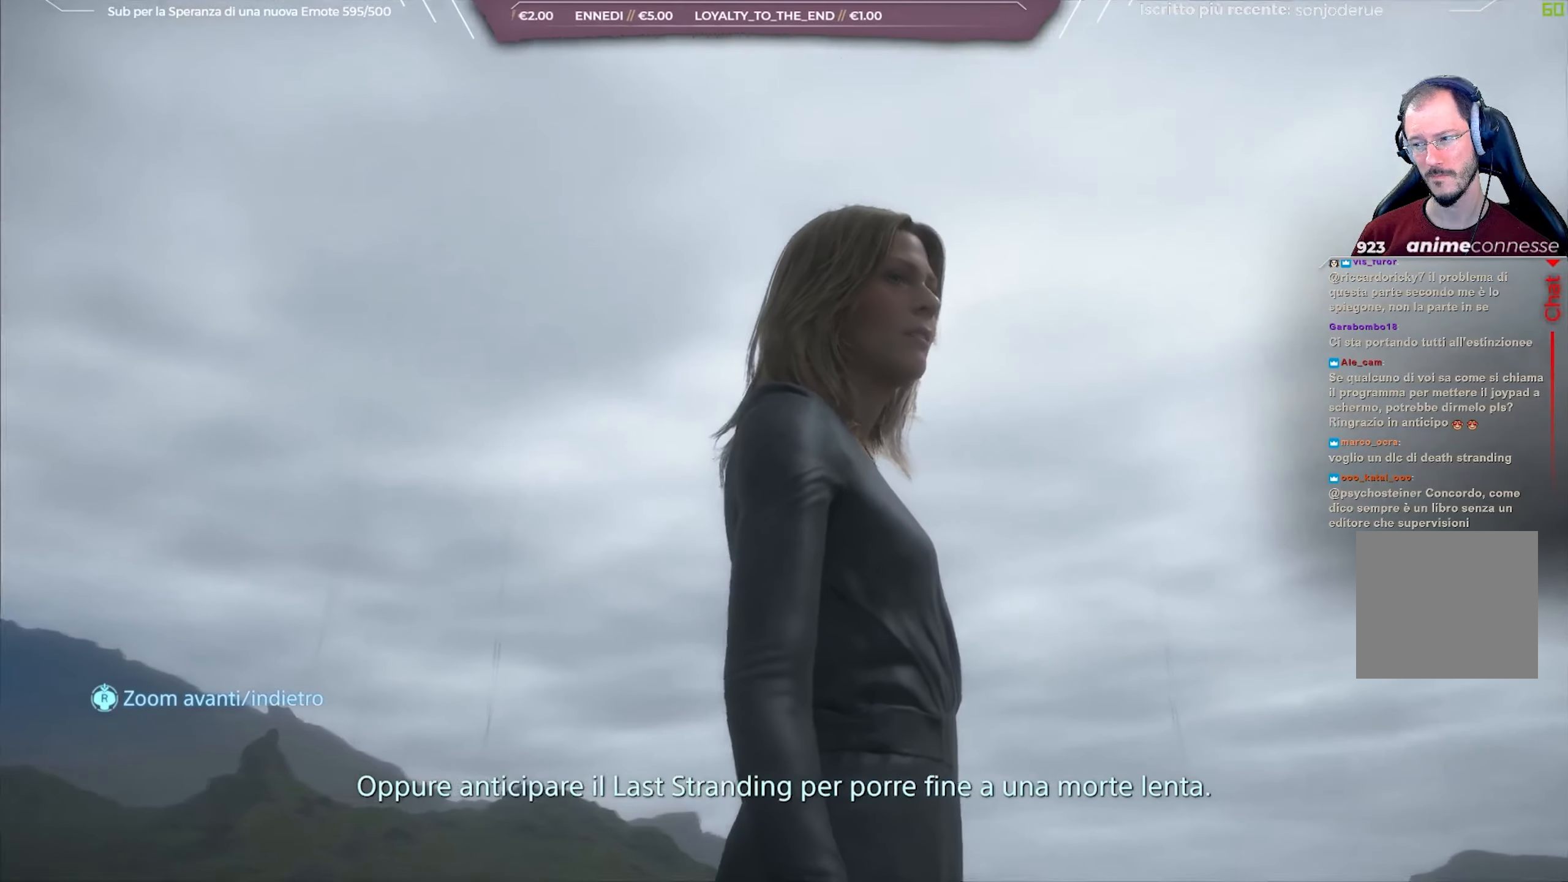
{"buttons": ["L1"], "left_stick": "center", "right_stick": "down-right", "events": []}
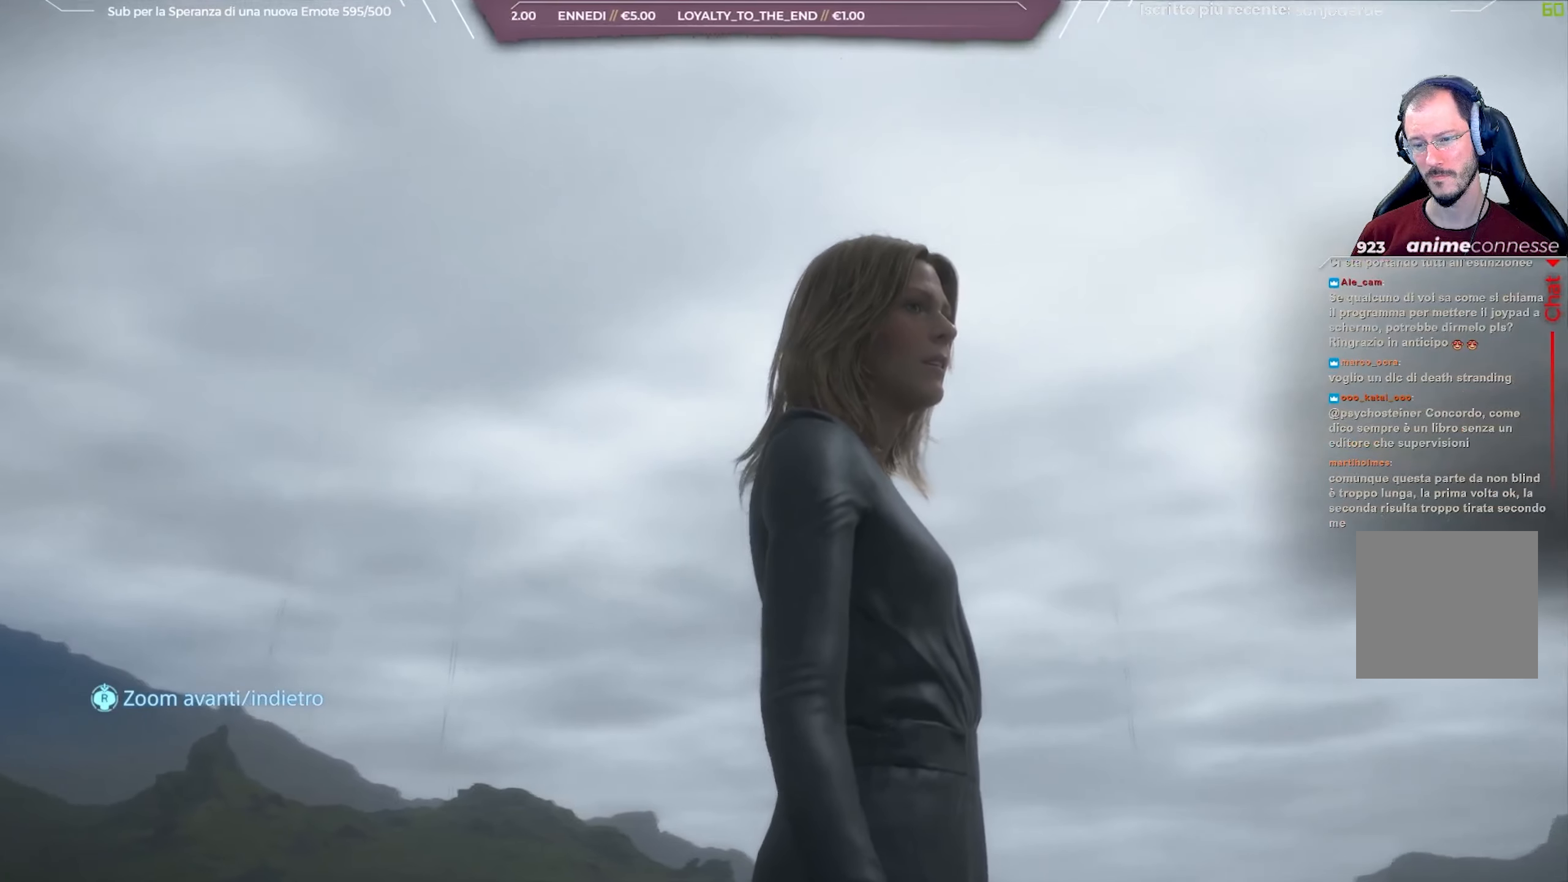
{"buttons": ["L1"], "left_stick": "center", "right_stick": "down-right", "events": []}
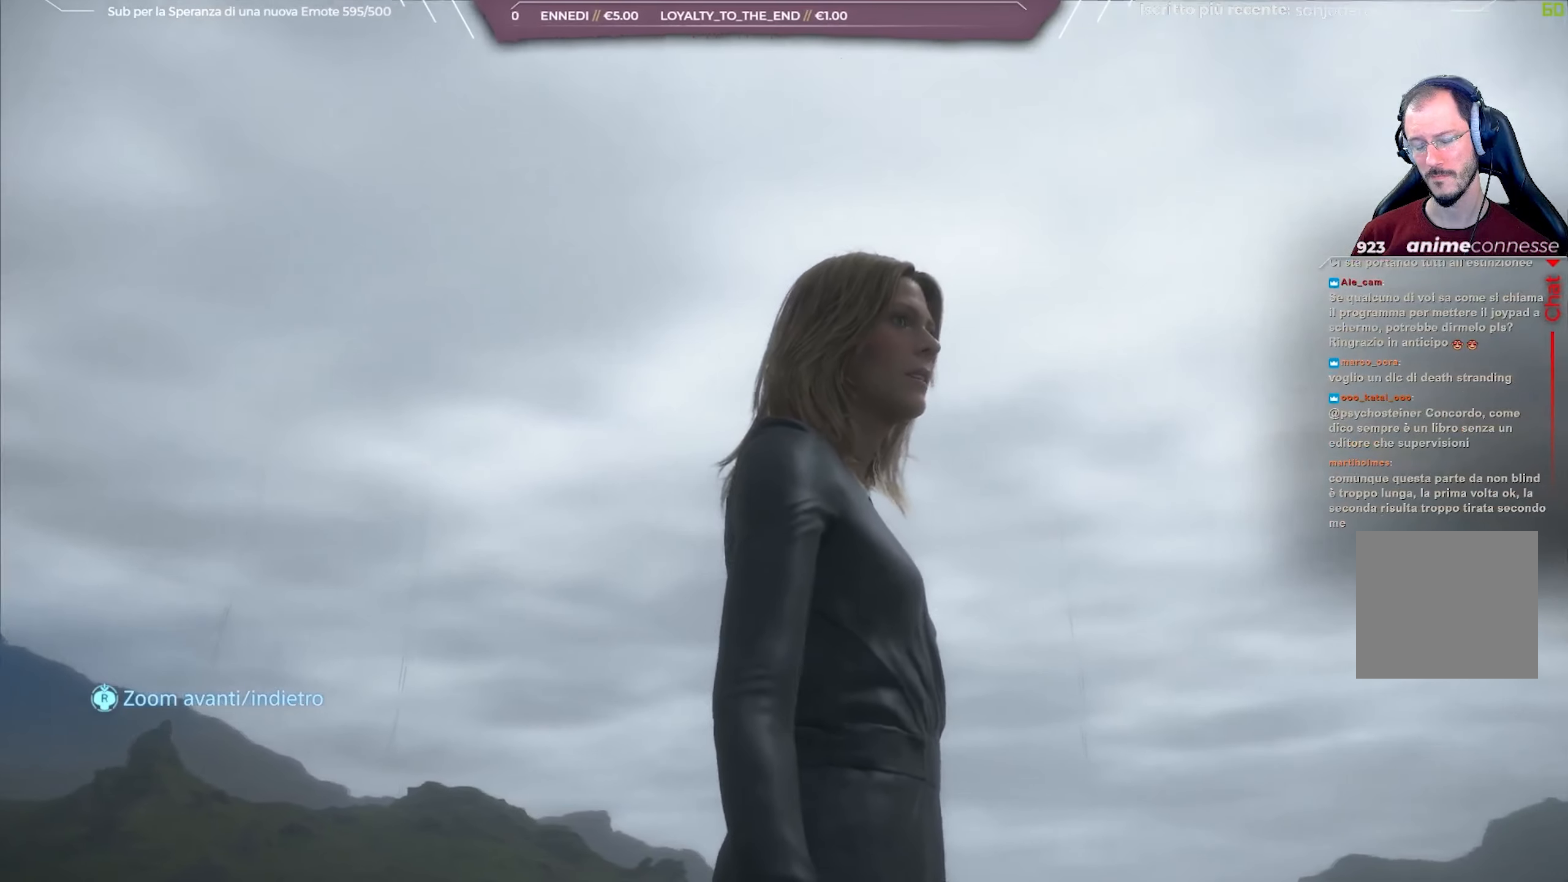
{"buttons": ["L1"], "left_stick": "center", "right_stick": "down-right", "events": []}
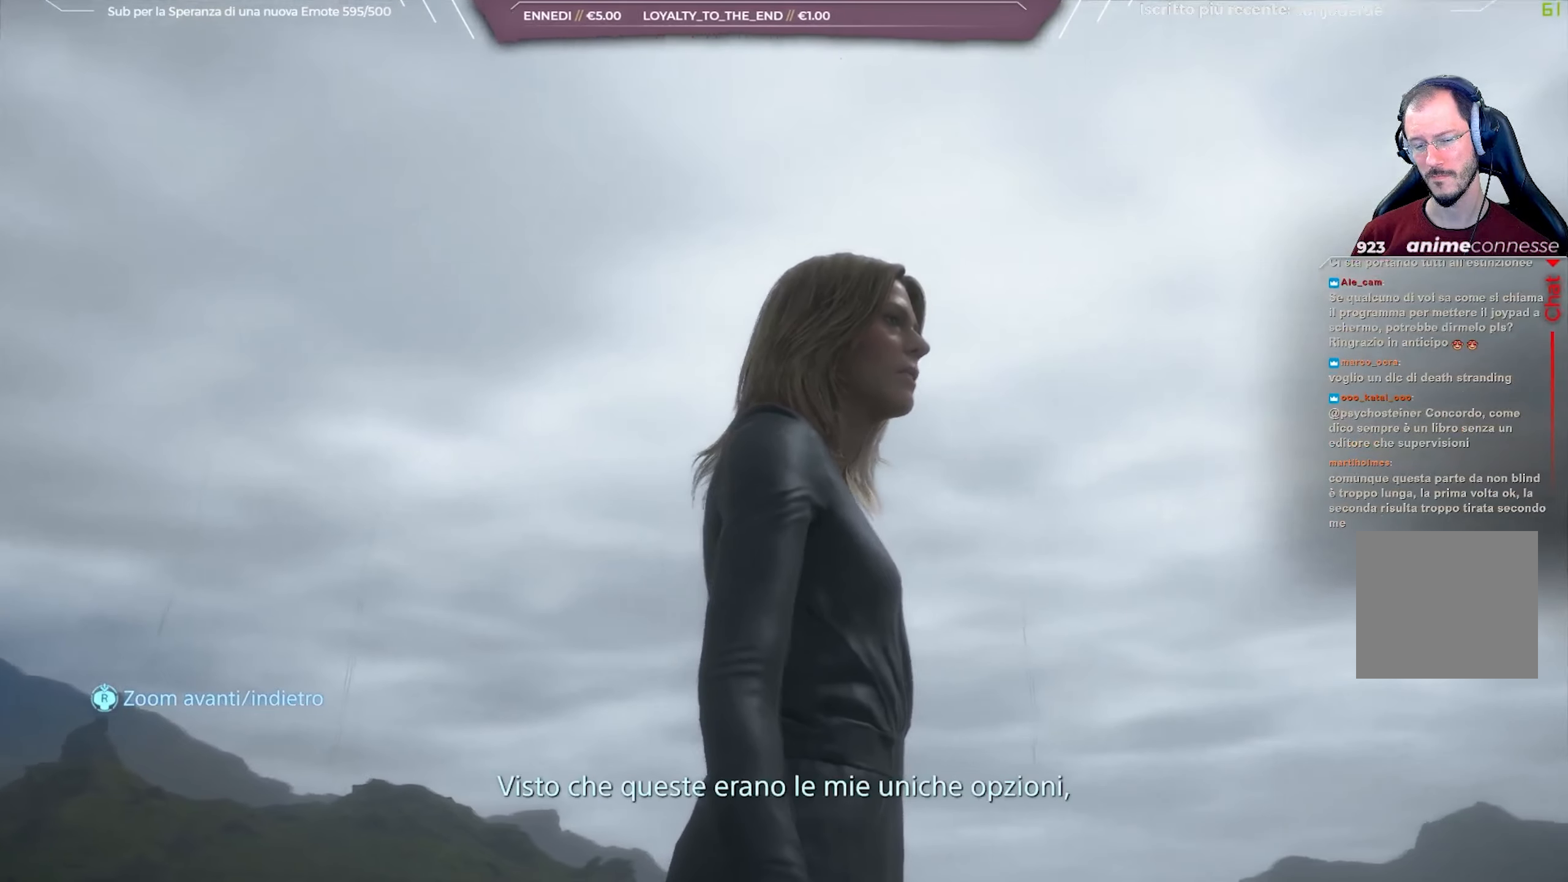
{"buttons": ["L1"], "left_stick": "center", "right_stick": "down-right", "events": []}
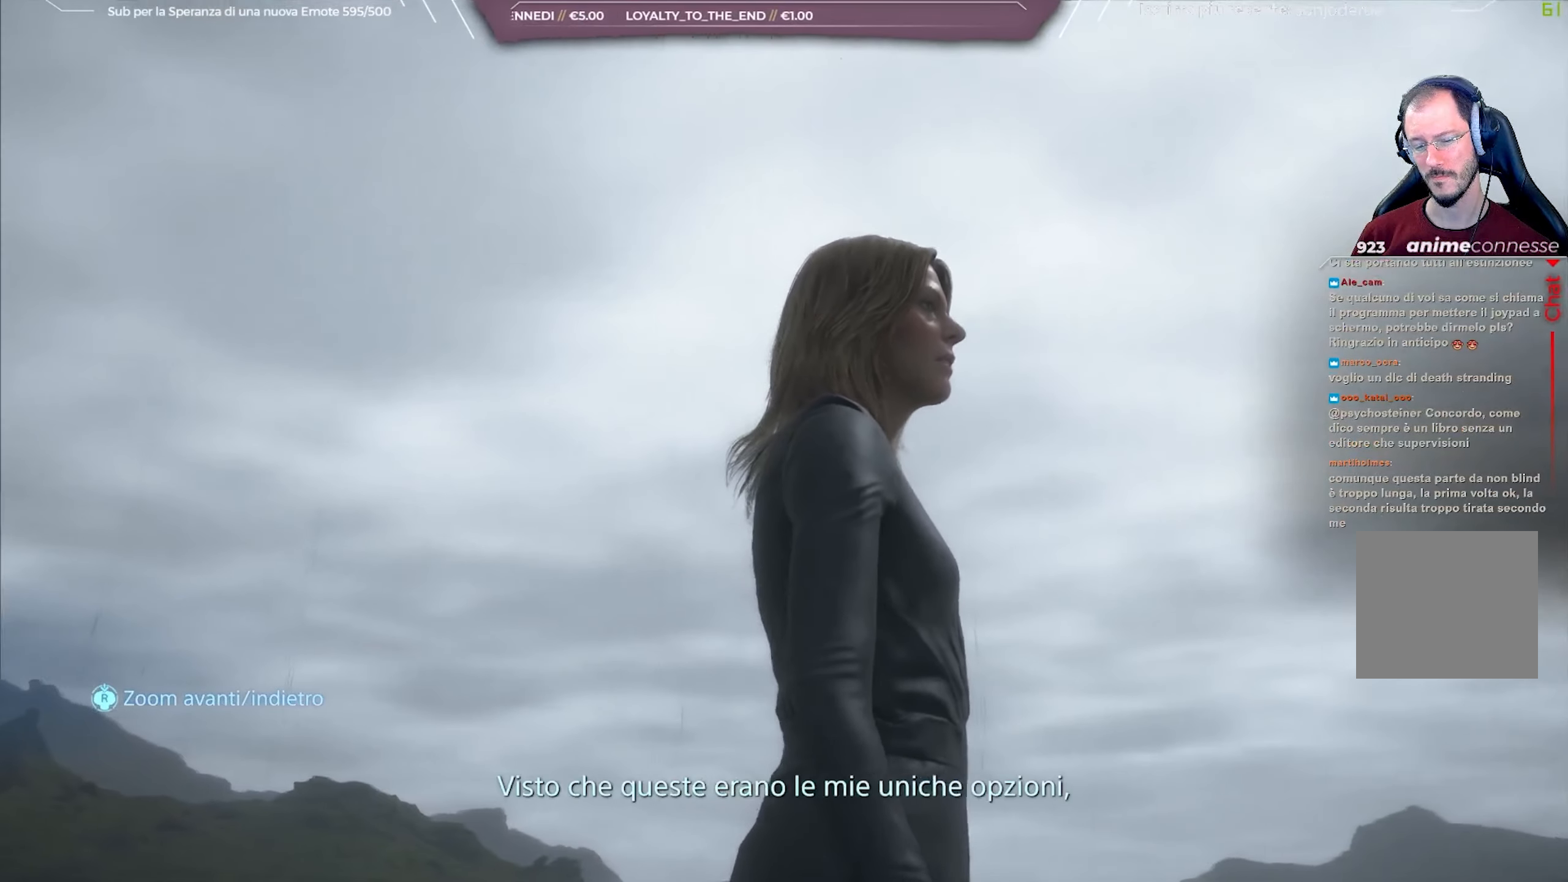
{"buttons": ["L1"], "left_stick": "center", "right_stick": "down-right", "events": []}
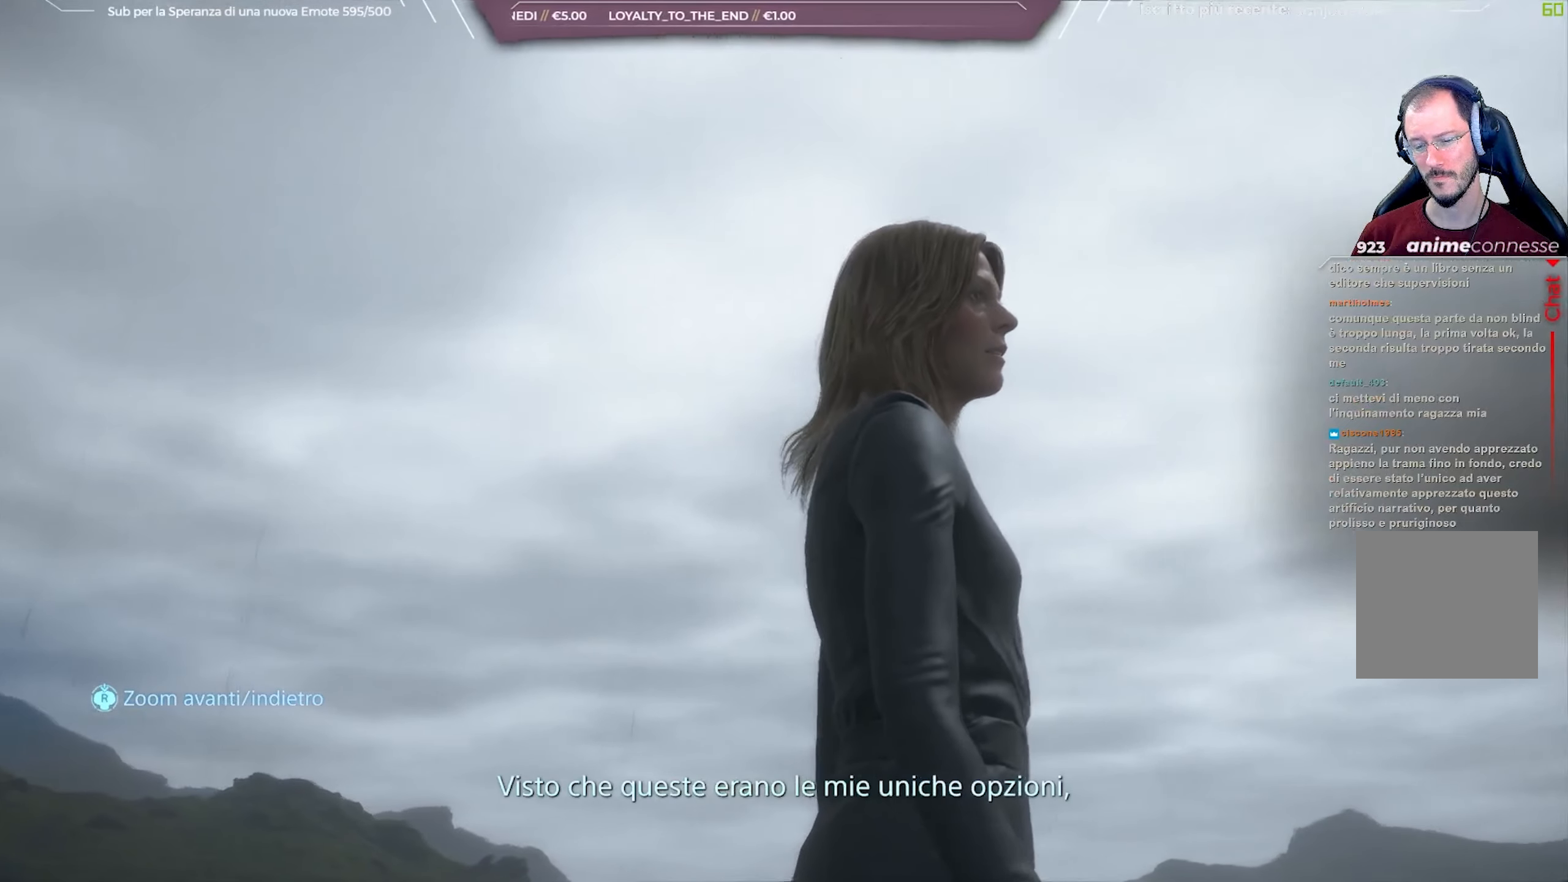
{"buttons": ["L1"], "left_stick": "center", "right_stick": "down-right", "events": []}